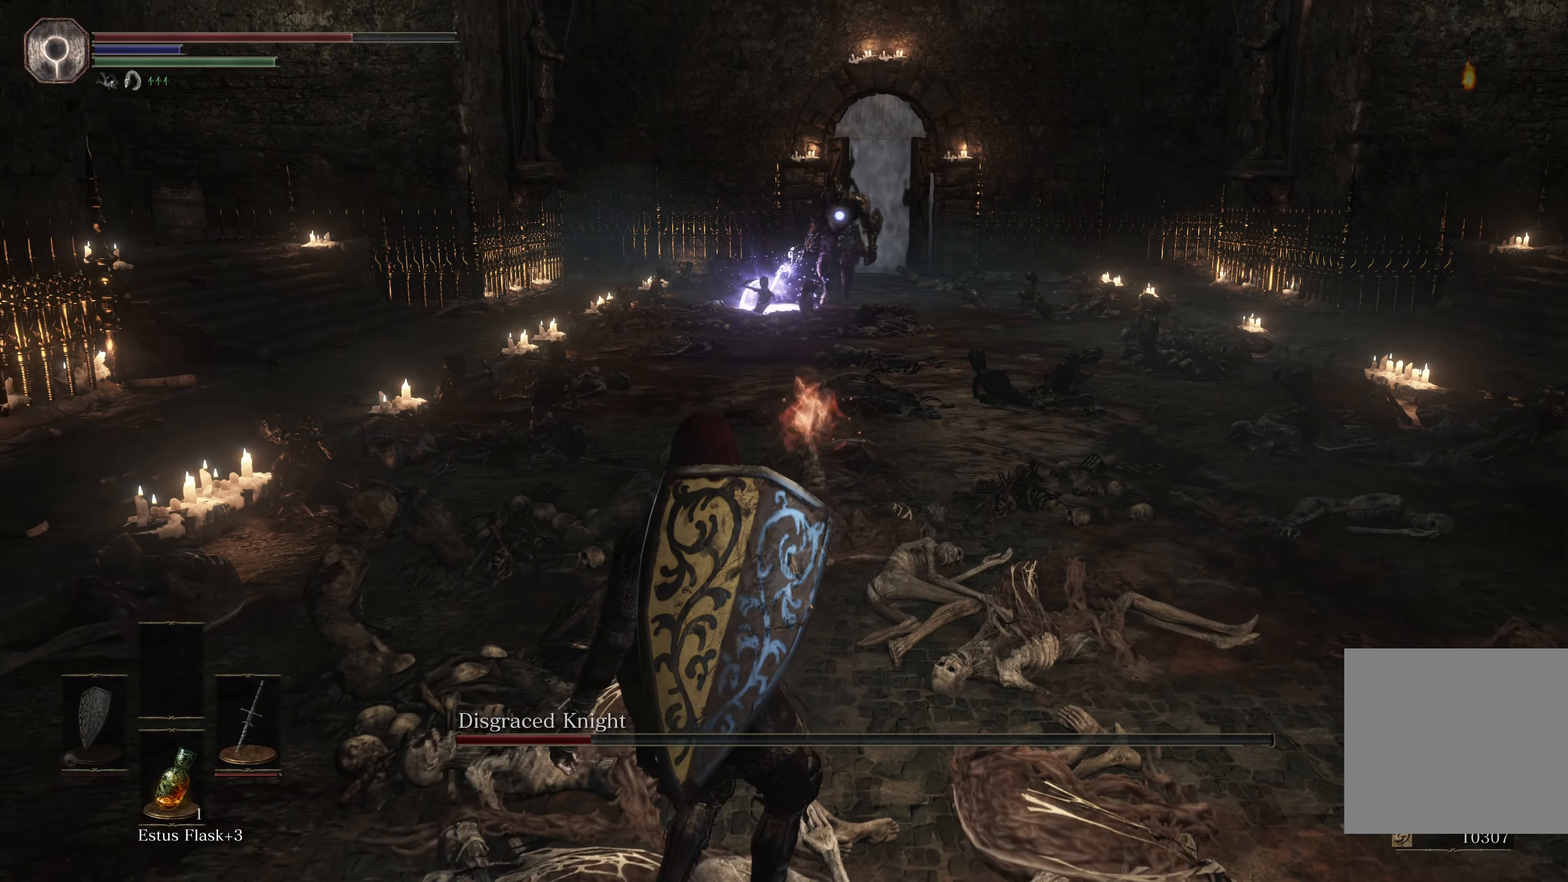
Gameplay with a controller (Xbox layout); each line is a JSON object with the inputs held at the frame after it. "events" lists button and stick changes between this image and that frame as [ms after this image, input, new state], when the widget could be followed in between. Not read: L2.
{"buttons": [], "left_stick": "right", "right_stick": "center", "events": [[450, "left_stick", "right"]]}
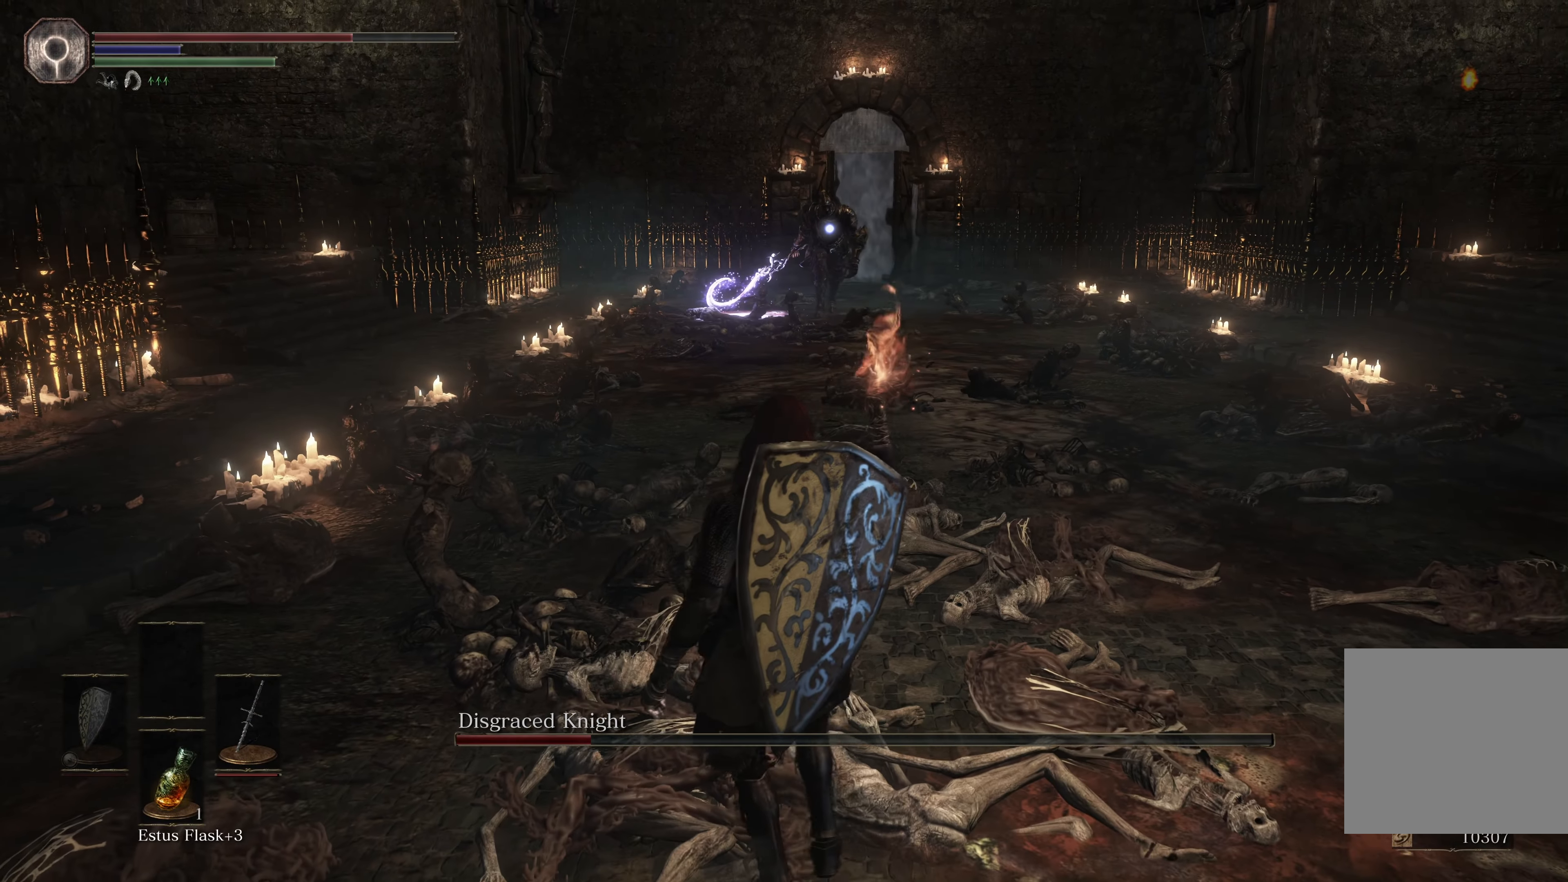
{"buttons": [], "left_stick": "center", "right_stick": "center", "events": [[133, "left_stick", "up-right"], [316, "left_stick", "center"]]}
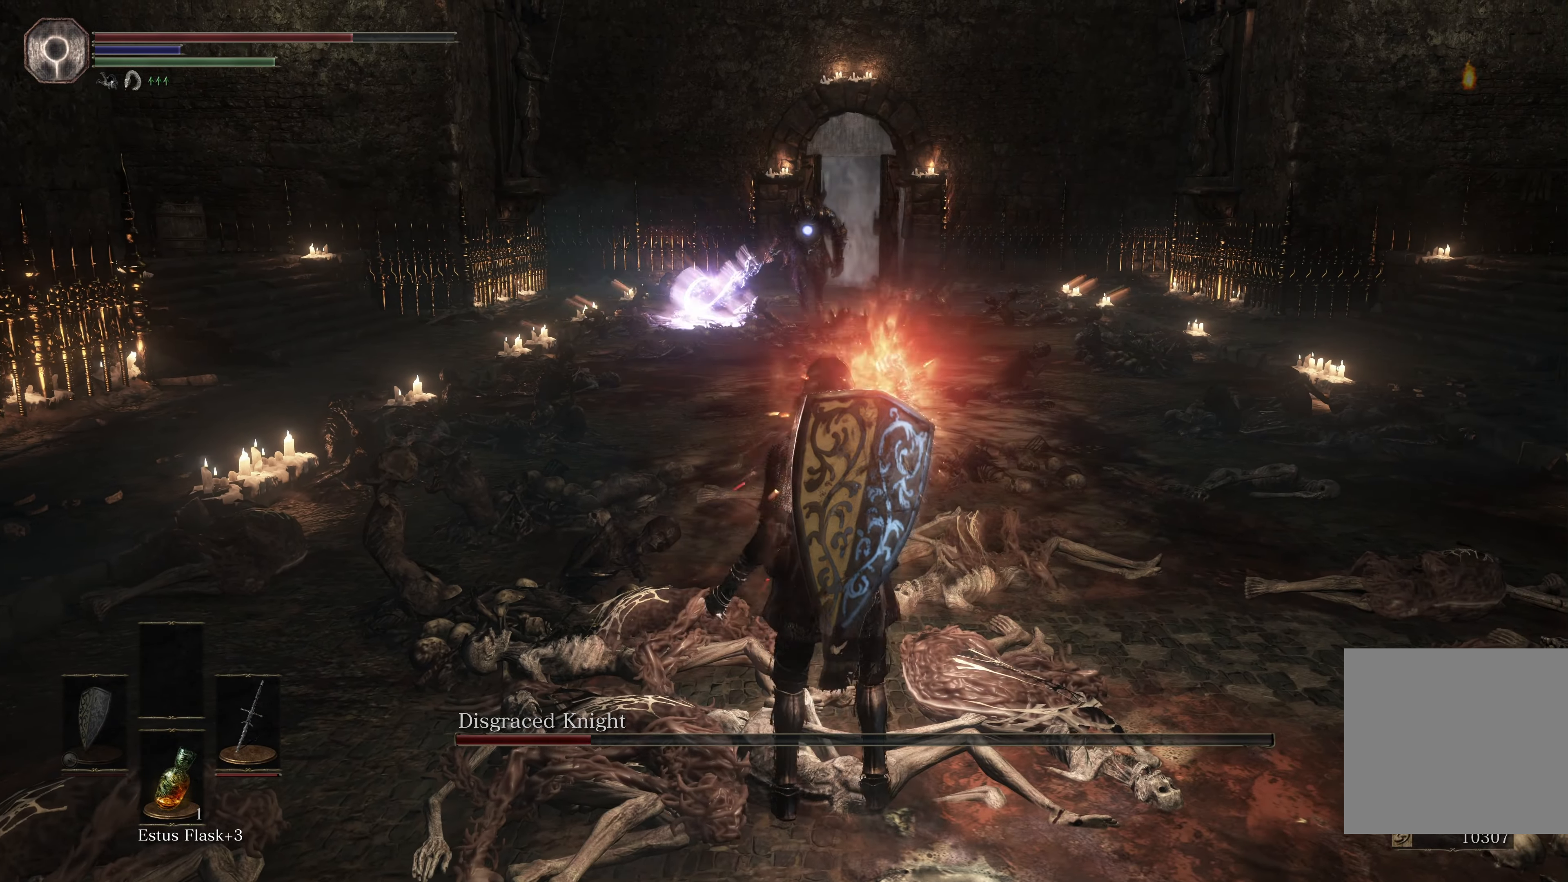
{"buttons": [], "left_stick": "left", "right_stick": "center", "events": [[166, "left_stick", "left"]]}
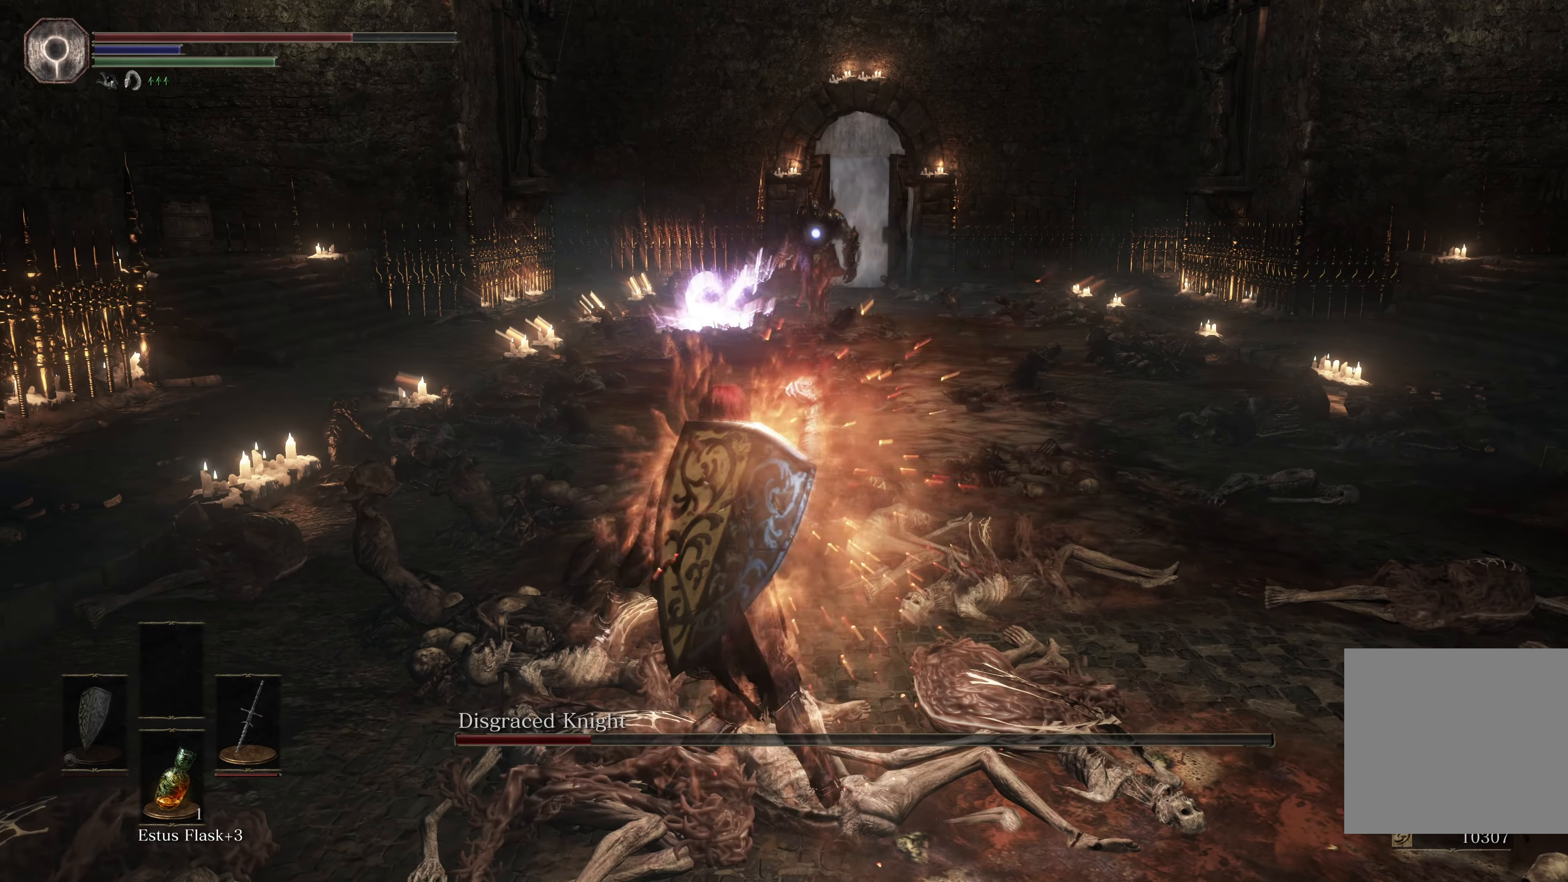
{"buttons": [], "left_stick": "center", "right_stick": "center", "events": [[83, "left_stick", "up"], [166, "left_stick", "center"]]}
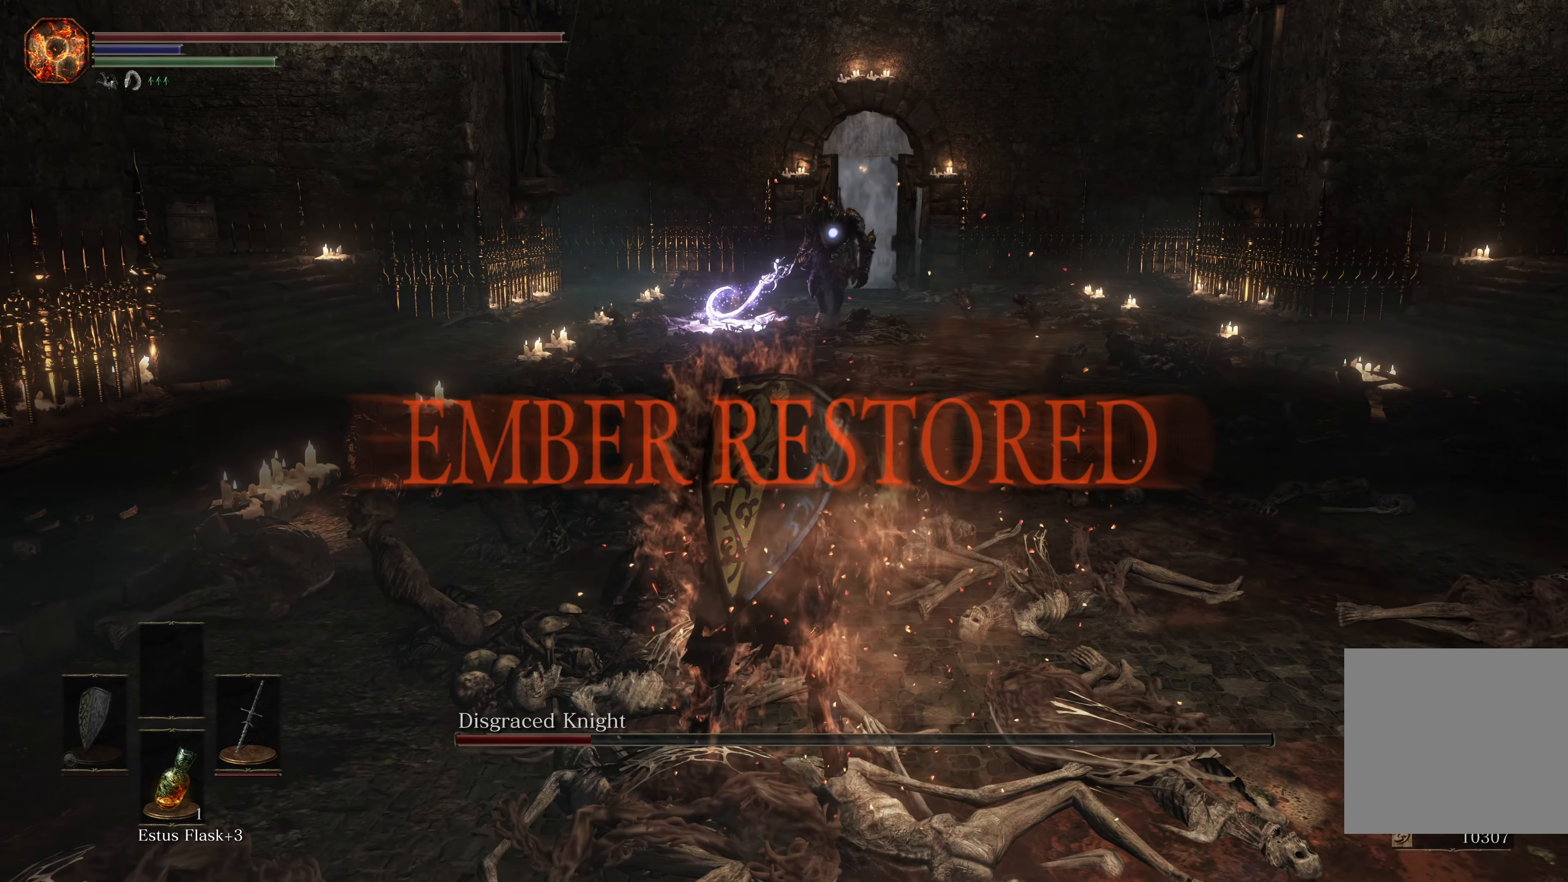
{"buttons": [], "left_stick": "up-right", "right_stick": "center", "events": [[150, "left_stick", "up-right"]]}
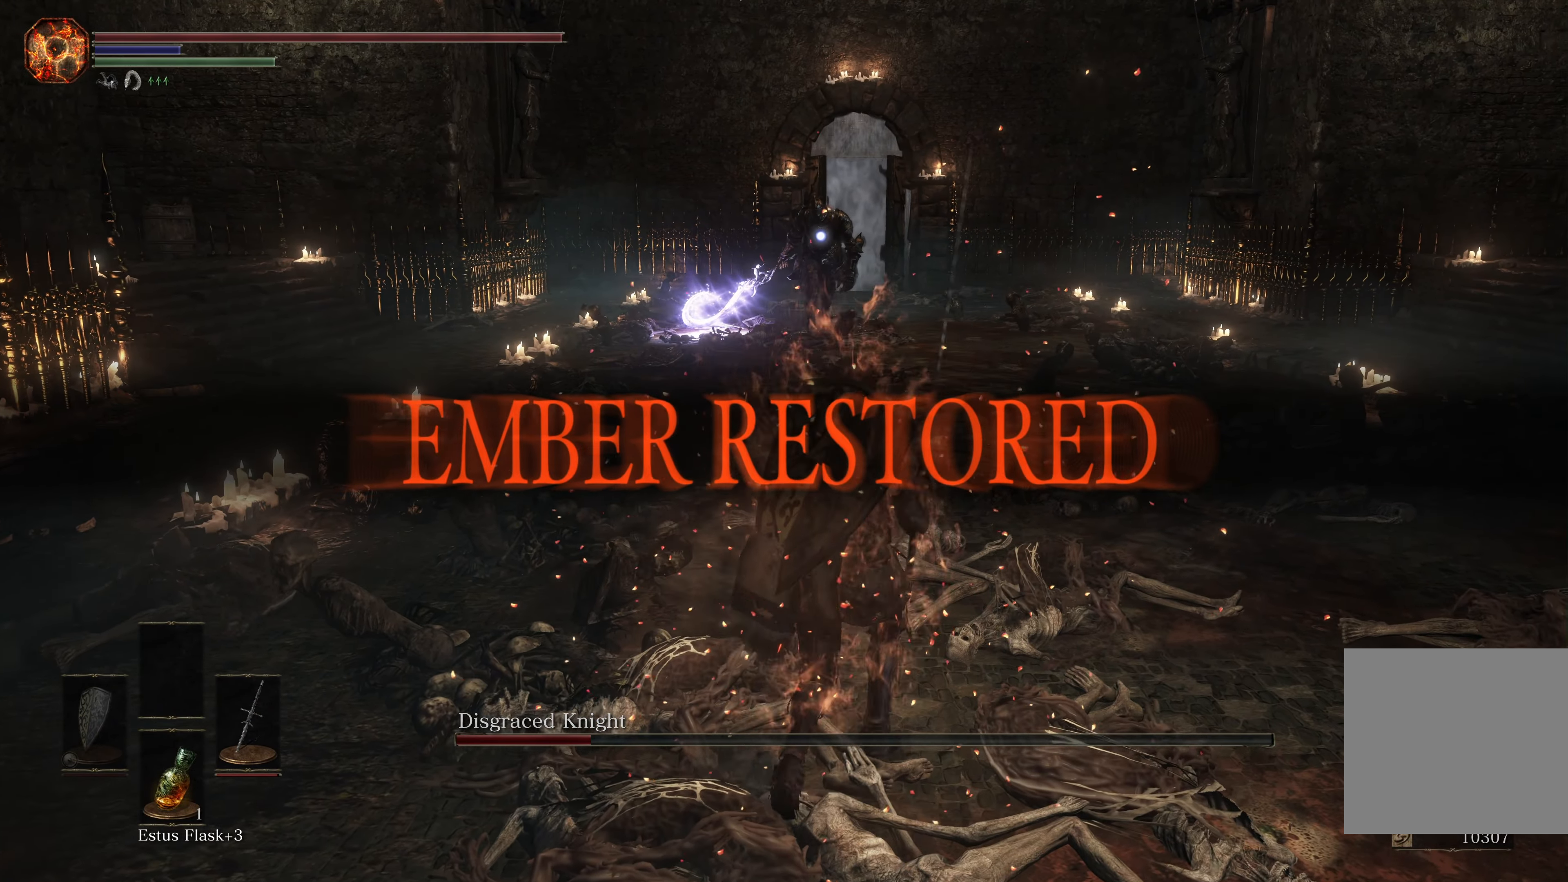
{"buttons": [], "left_stick": "up", "right_stick": "center", "events": [[166, "left_stick", "up"]]}
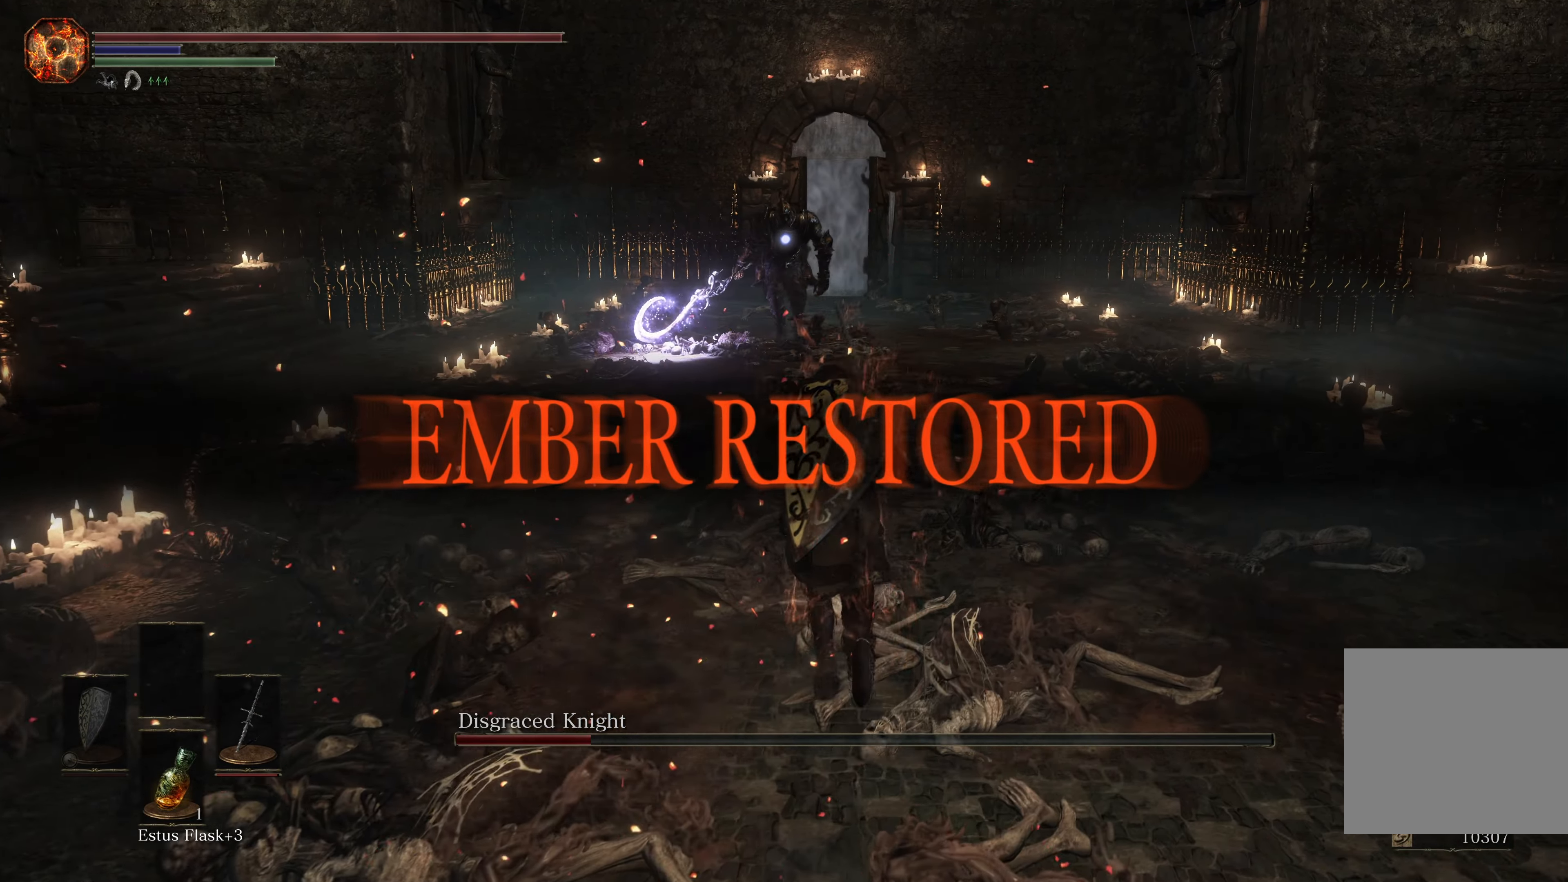
{"buttons": [], "left_stick": "center", "right_stick": "center", "events": [[483, "left_stick", "center"]]}
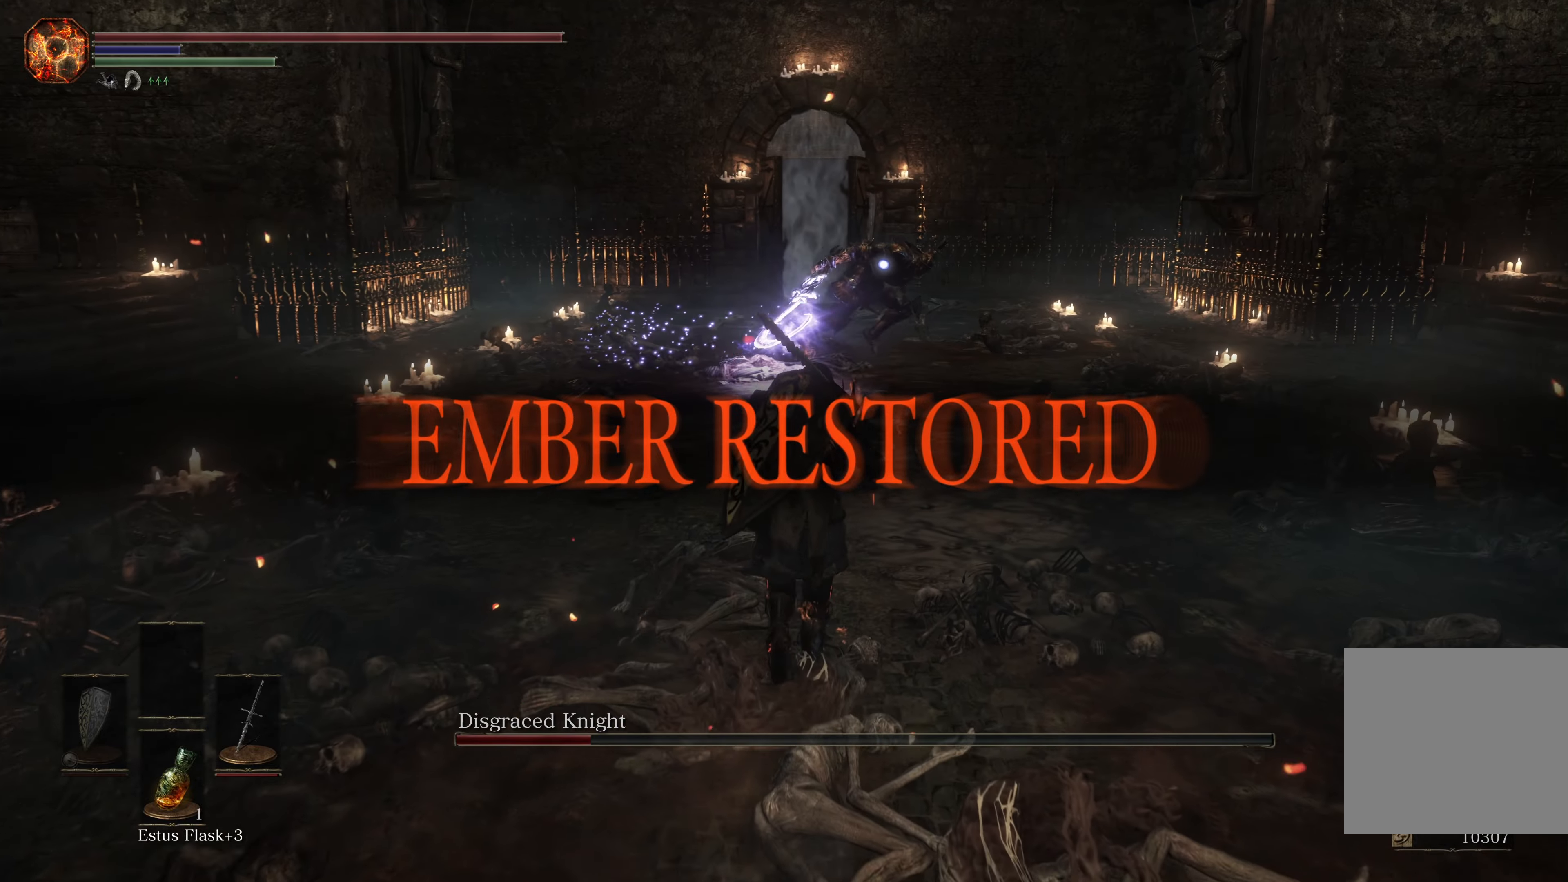
{"buttons": [], "left_stick": "down-left", "right_stick": "center", "events": [[100, "left_stick", "down-left"]]}
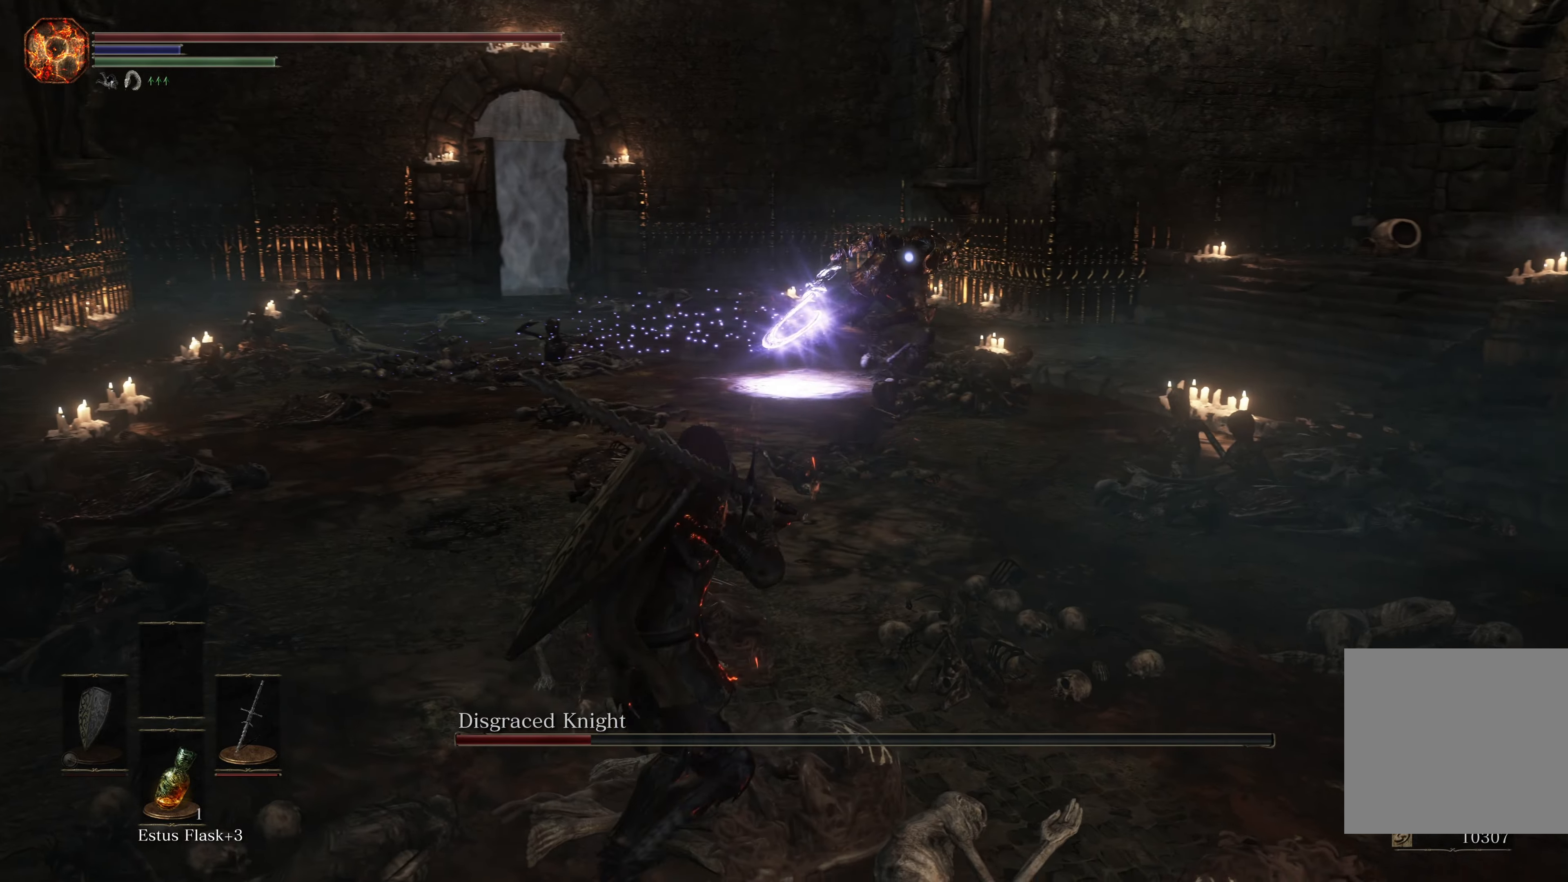
{"buttons": [], "left_stick": "up-left", "right_stick": "center", "events": [[67, "left_stick", "left"], [183, "left_stick", "up-left"]]}
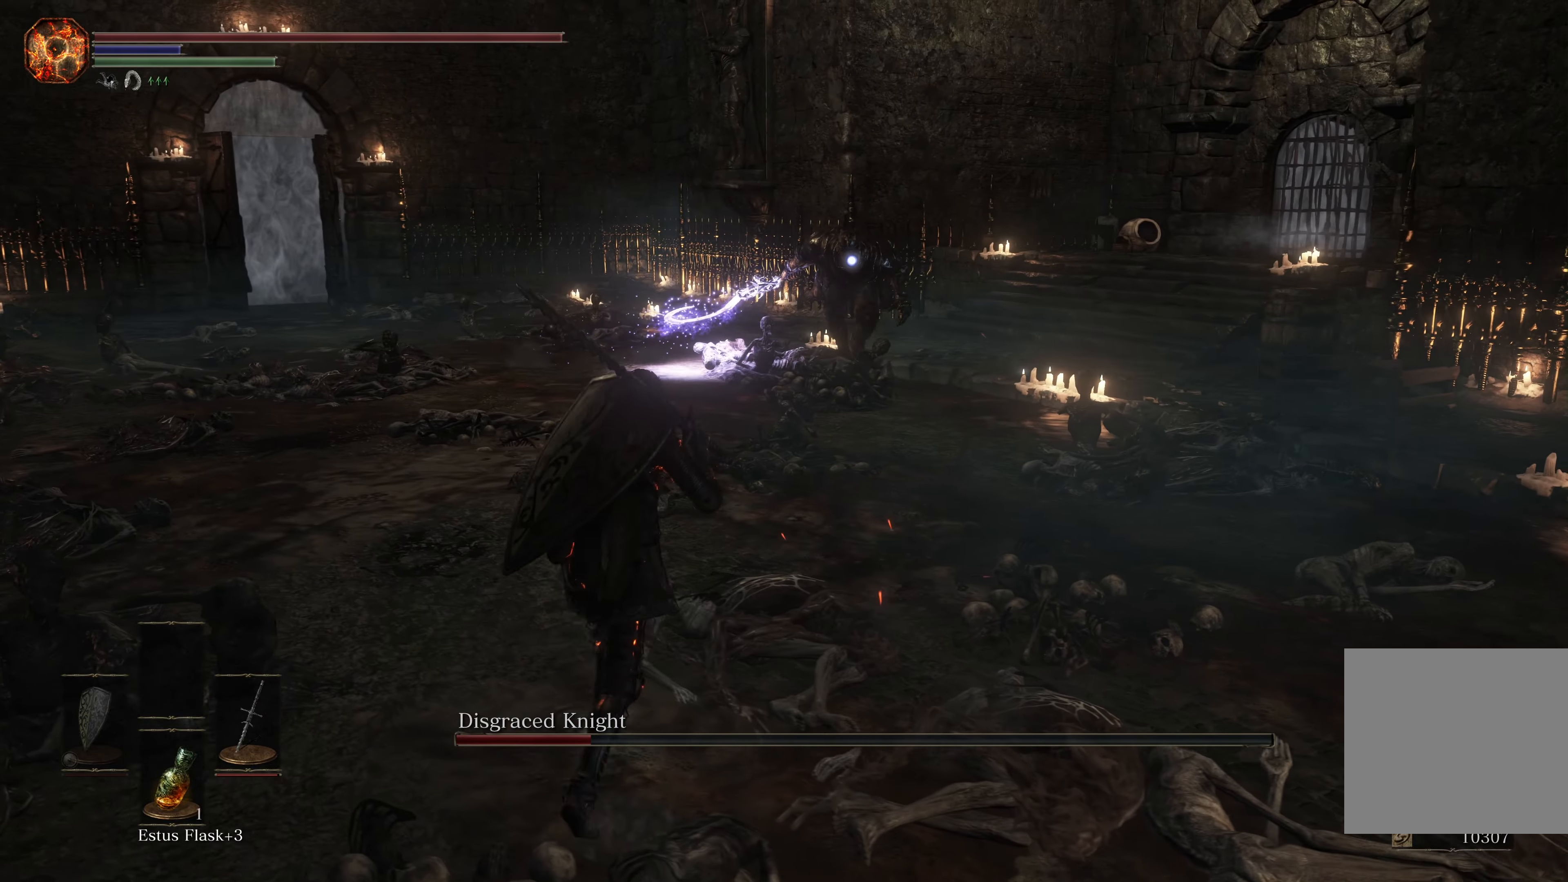
{"buttons": [], "left_stick": "down", "right_stick": "center", "events": [[33, "left_stick", "center"], [417, "left_stick", "down"]]}
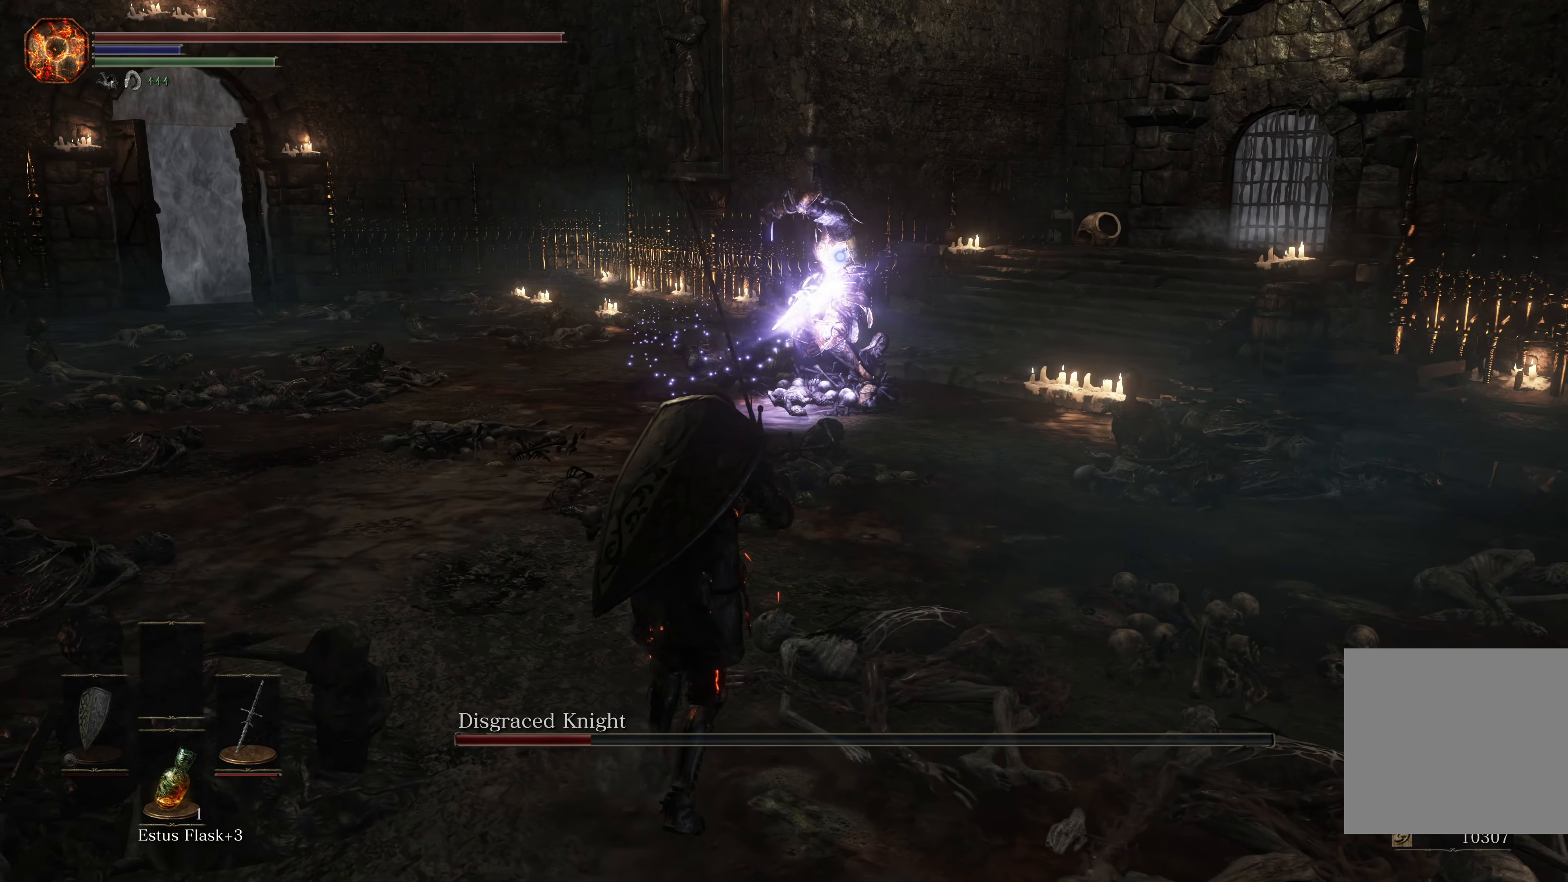
{"buttons": [], "left_stick": "right", "right_stick": "center", "events": [[133, "left_stick", "down-right"], [233, "left_stick", "right"]]}
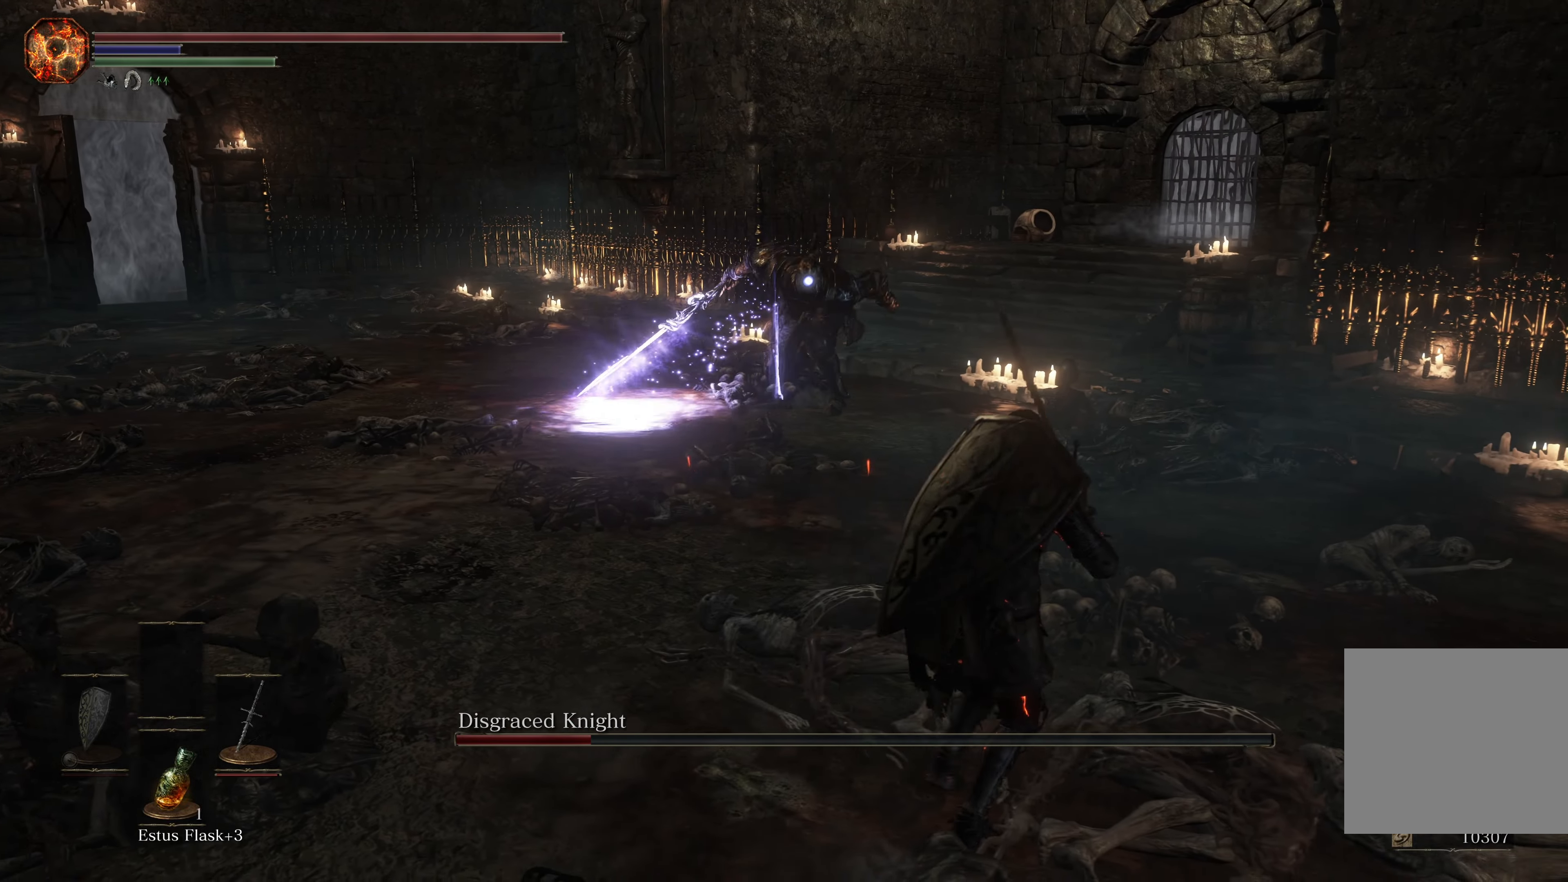
{"buttons": [], "left_stick": "left", "right_stick": "center", "events": [[50, "left_stick", "left"]]}
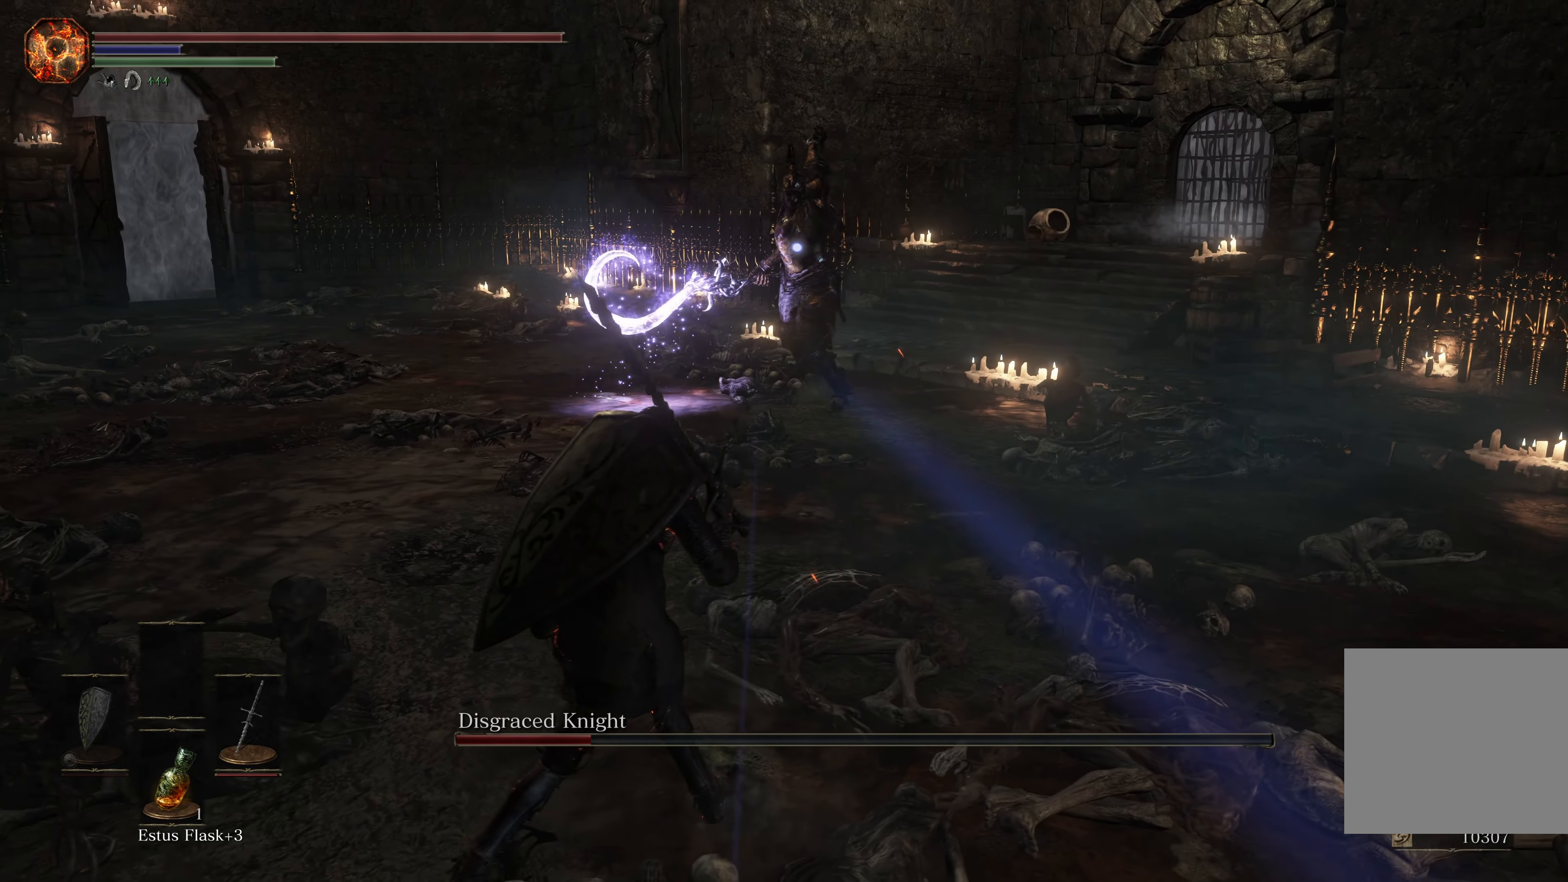
{"buttons": [], "left_stick": "up-right", "right_stick": "center", "events": [[83, "left_stick", "down"], [267, "left_stick", "right"], [433, "left_stick", "up-right"]]}
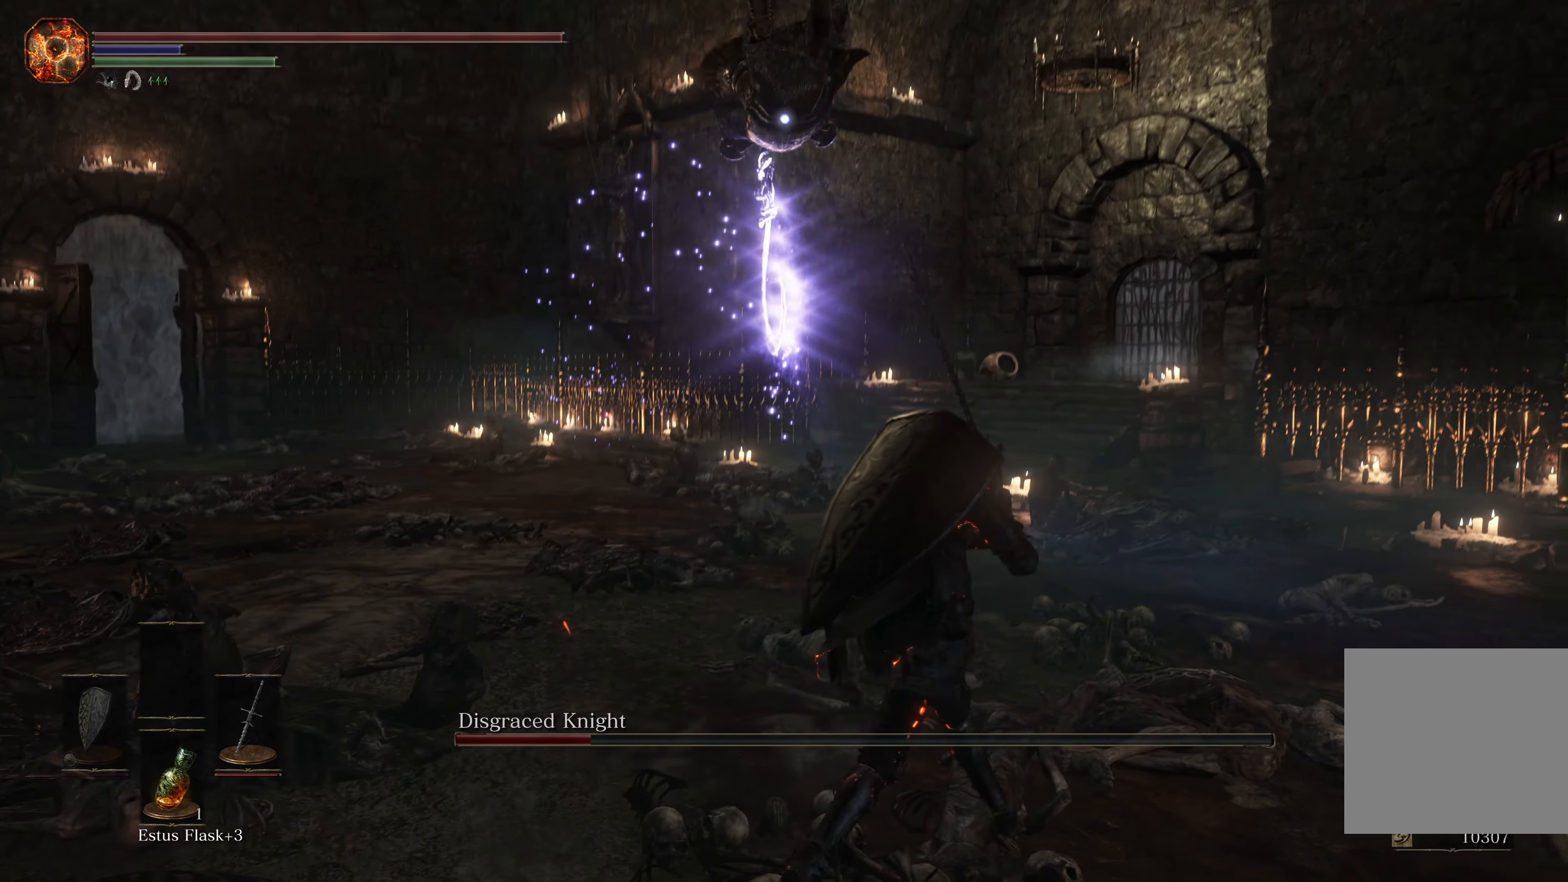
{"buttons": [], "left_stick": "up-right", "right_stick": "center", "events": [[333, "B", "down"], [383, "B", "up"]]}
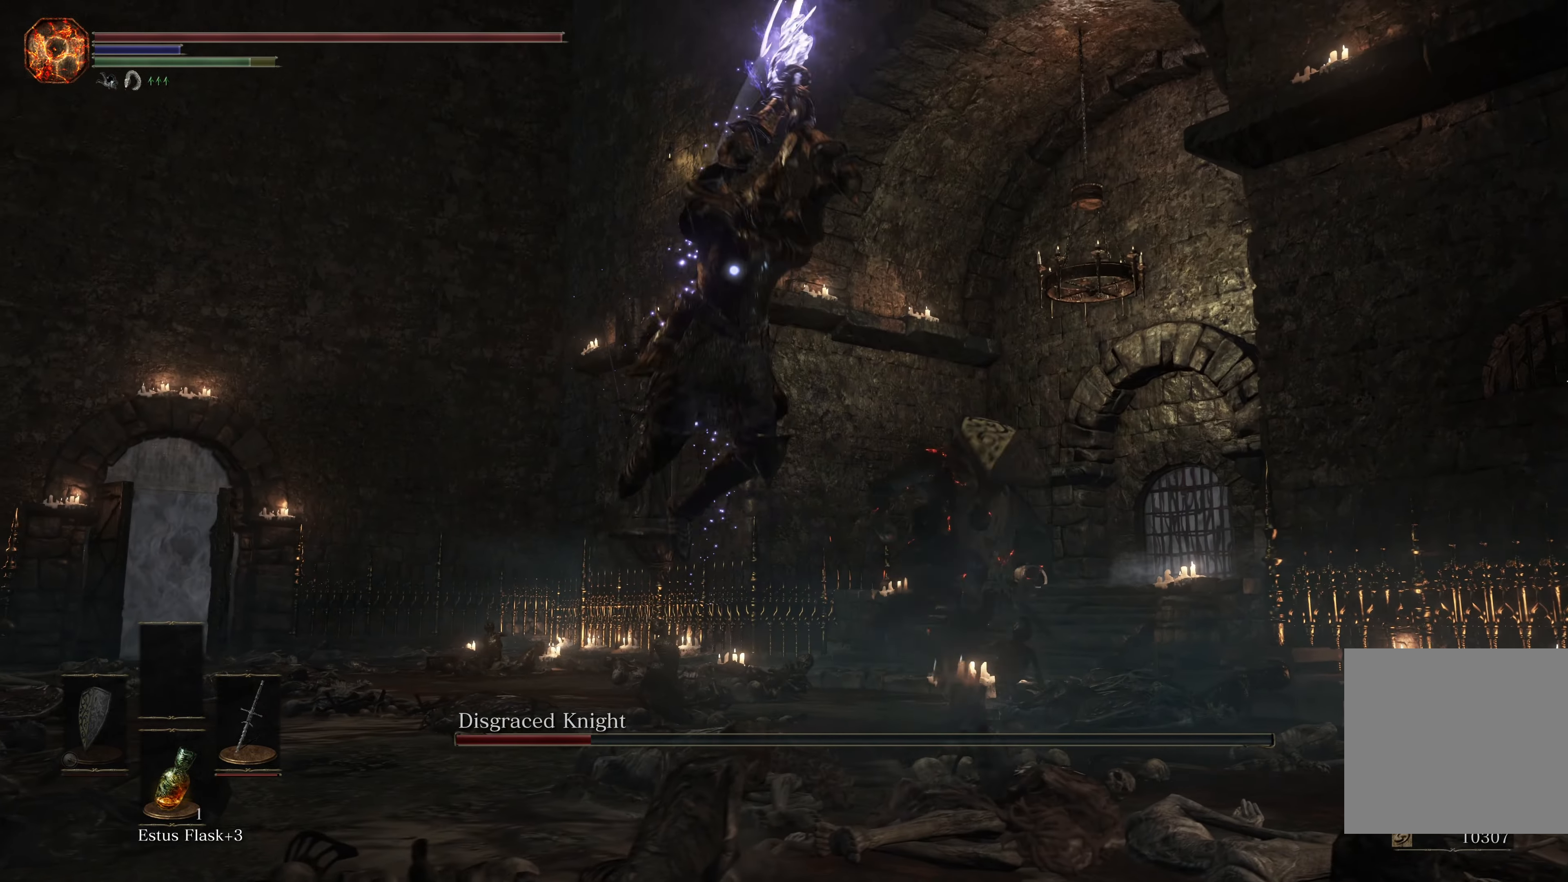
{"buttons": [], "left_stick": "up-right", "right_stick": "center", "events": []}
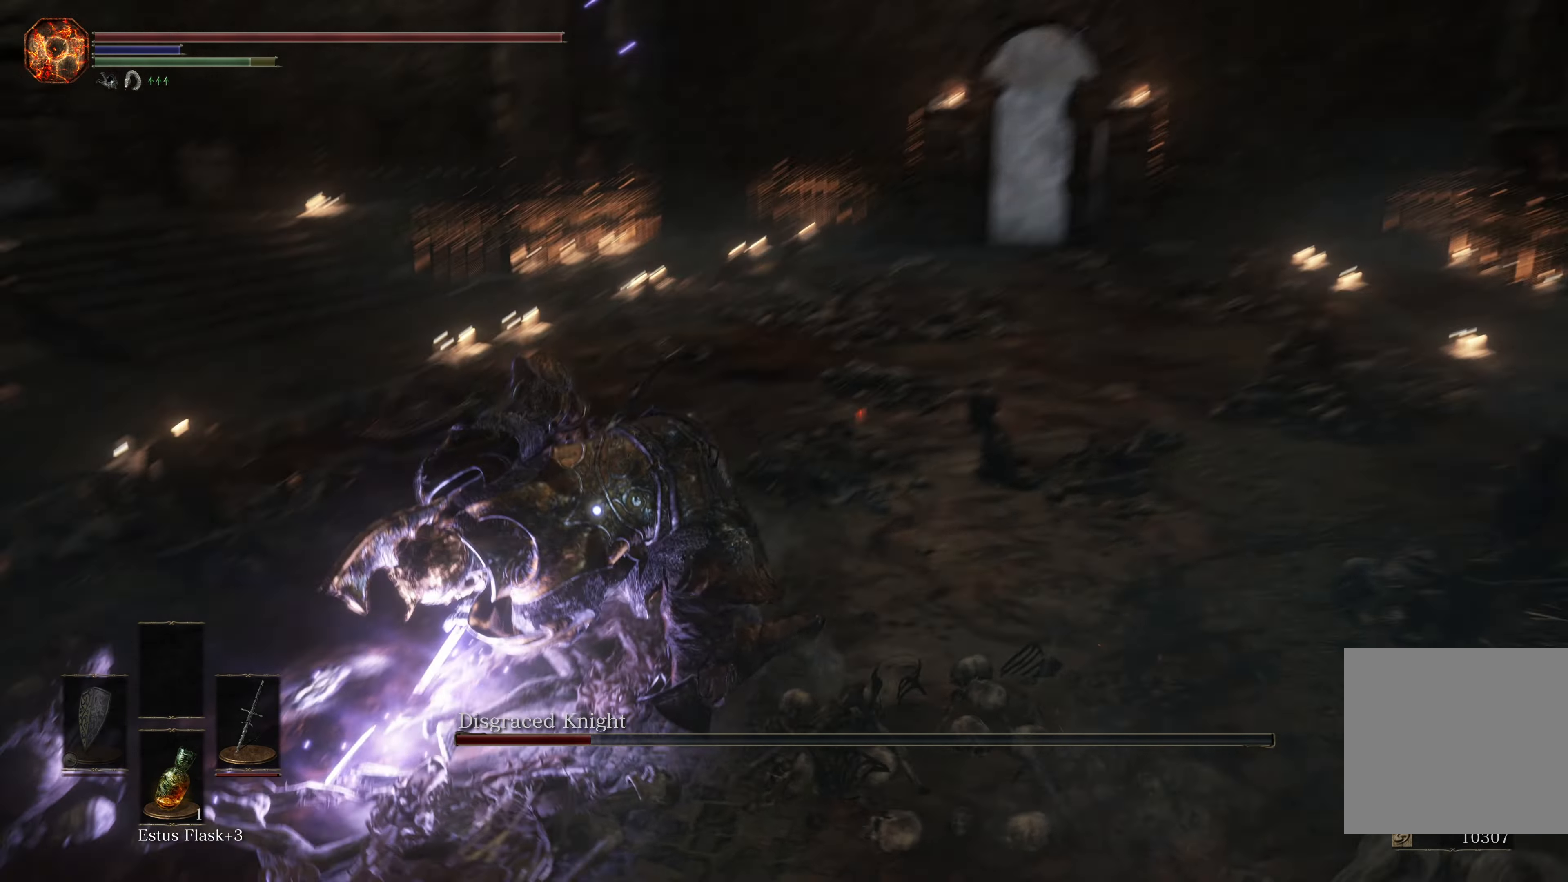
{"buttons": [], "left_stick": "up-right", "right_stick": "center", "events": [[350, "B", "down"], [433, "B", "up"]]}
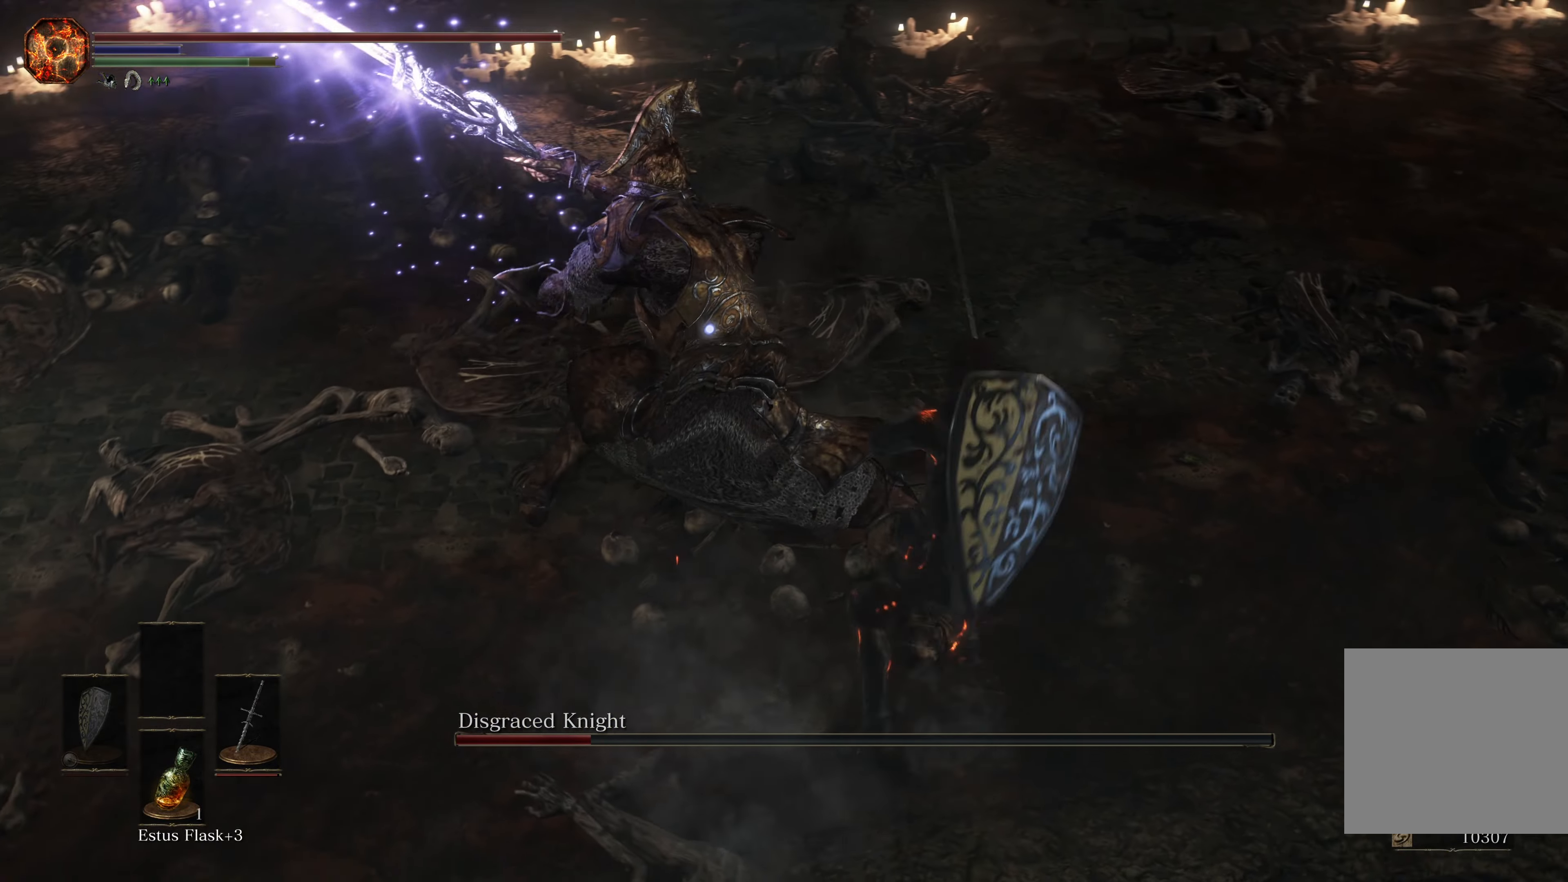
{"buttons": ["B"], "left_stick": "up-right", "right_stick": "center", "events": [[500, "B", "down"]]}
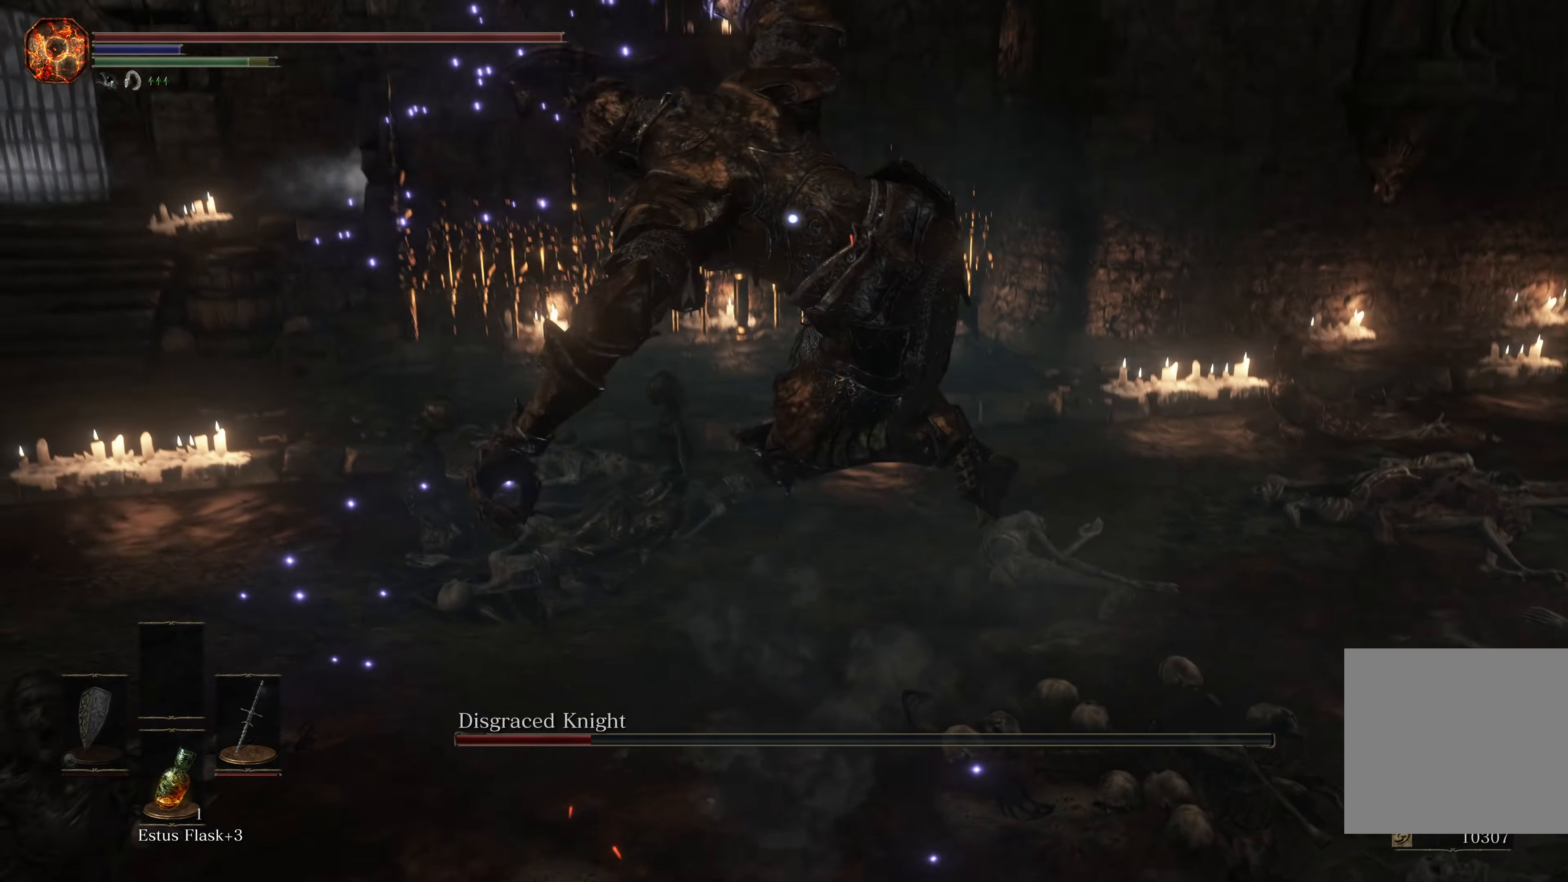
{"buttons": [], "left_stick": "up-right", "right_stick": "center", "events": [[67, "B", "up"]]}
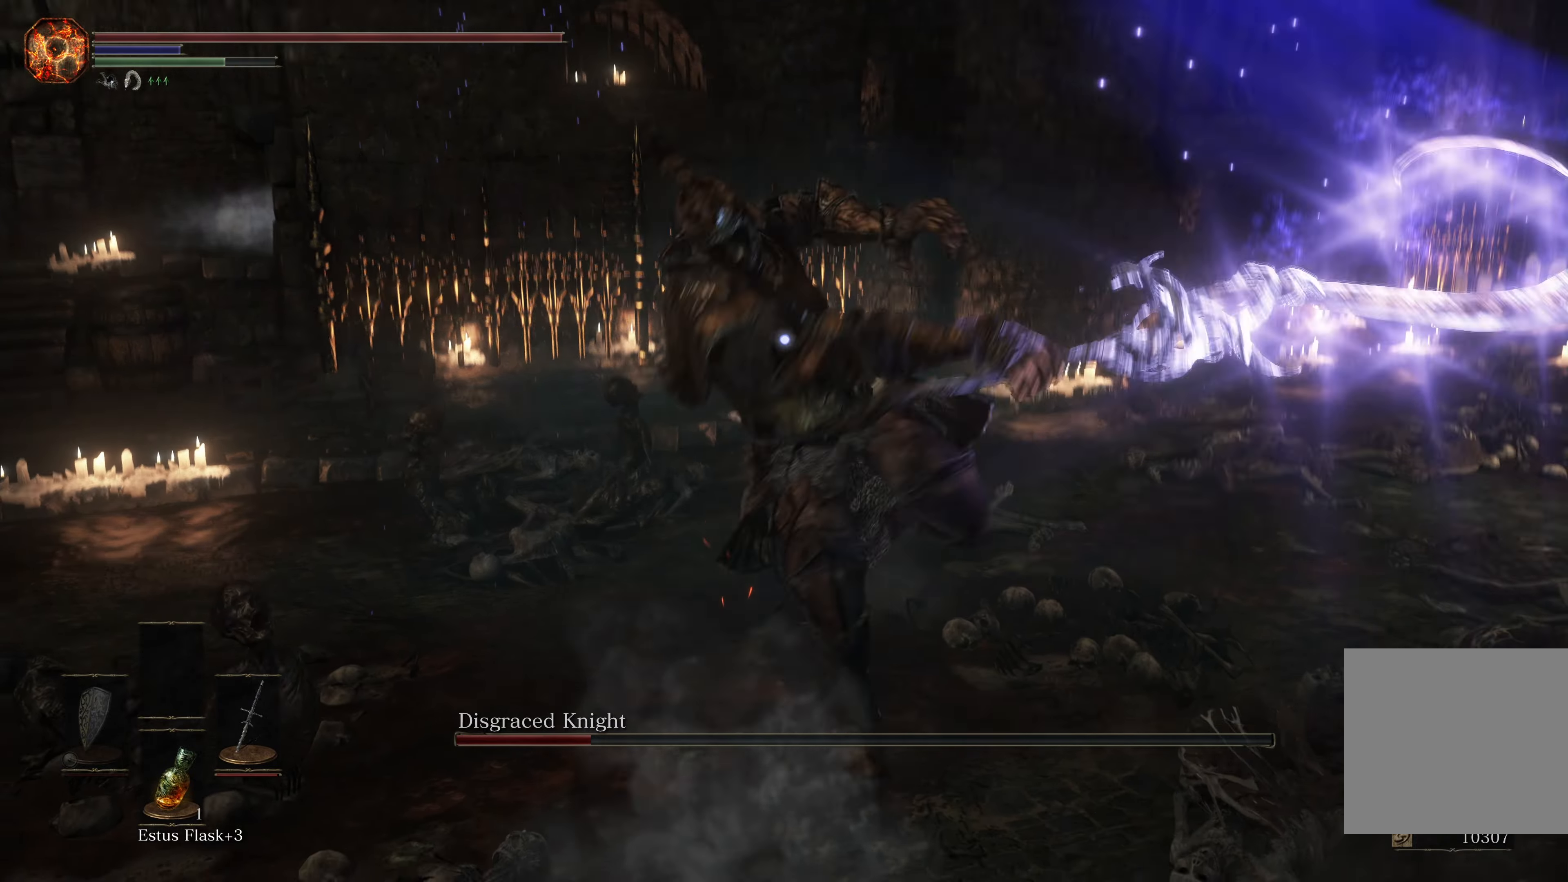
{"buttons": [], "left_stick": "up-right", "right_stick": "center", "events": [[217, "R1", "down"], [317, "R1", "up"]]}
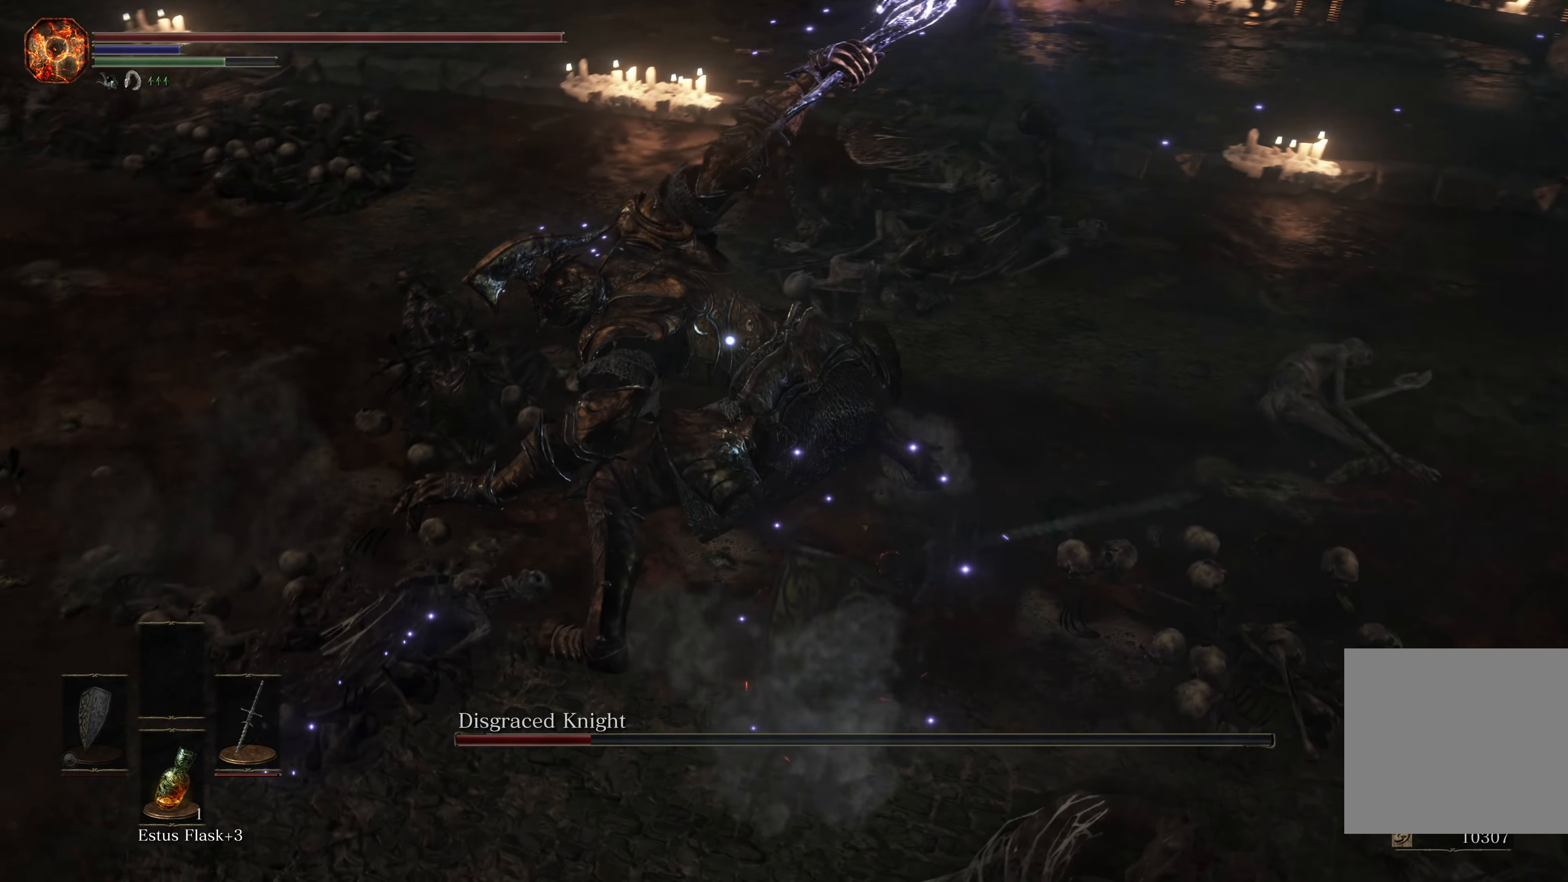
{"buttons": [], "left_stick": "up-right", "right_stick": "center", "events": []}
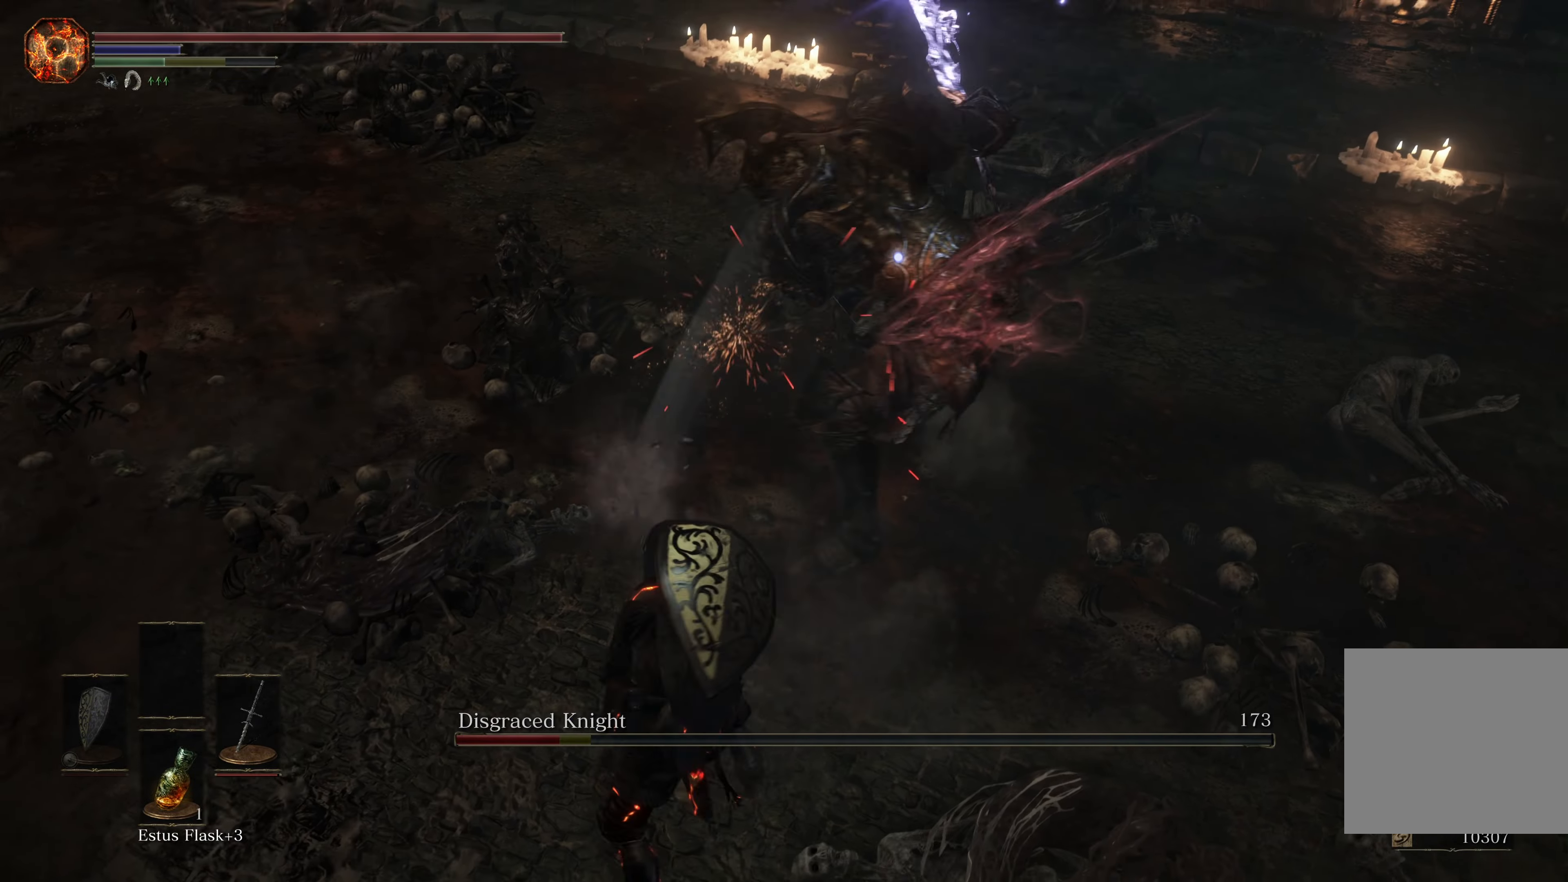
{"buttons": [], "left_stick": "center", "right_stick": "center", "events": [[50, "R1", "down"], [50, "left_stick", "center"], [167, "R1", "up"]]}
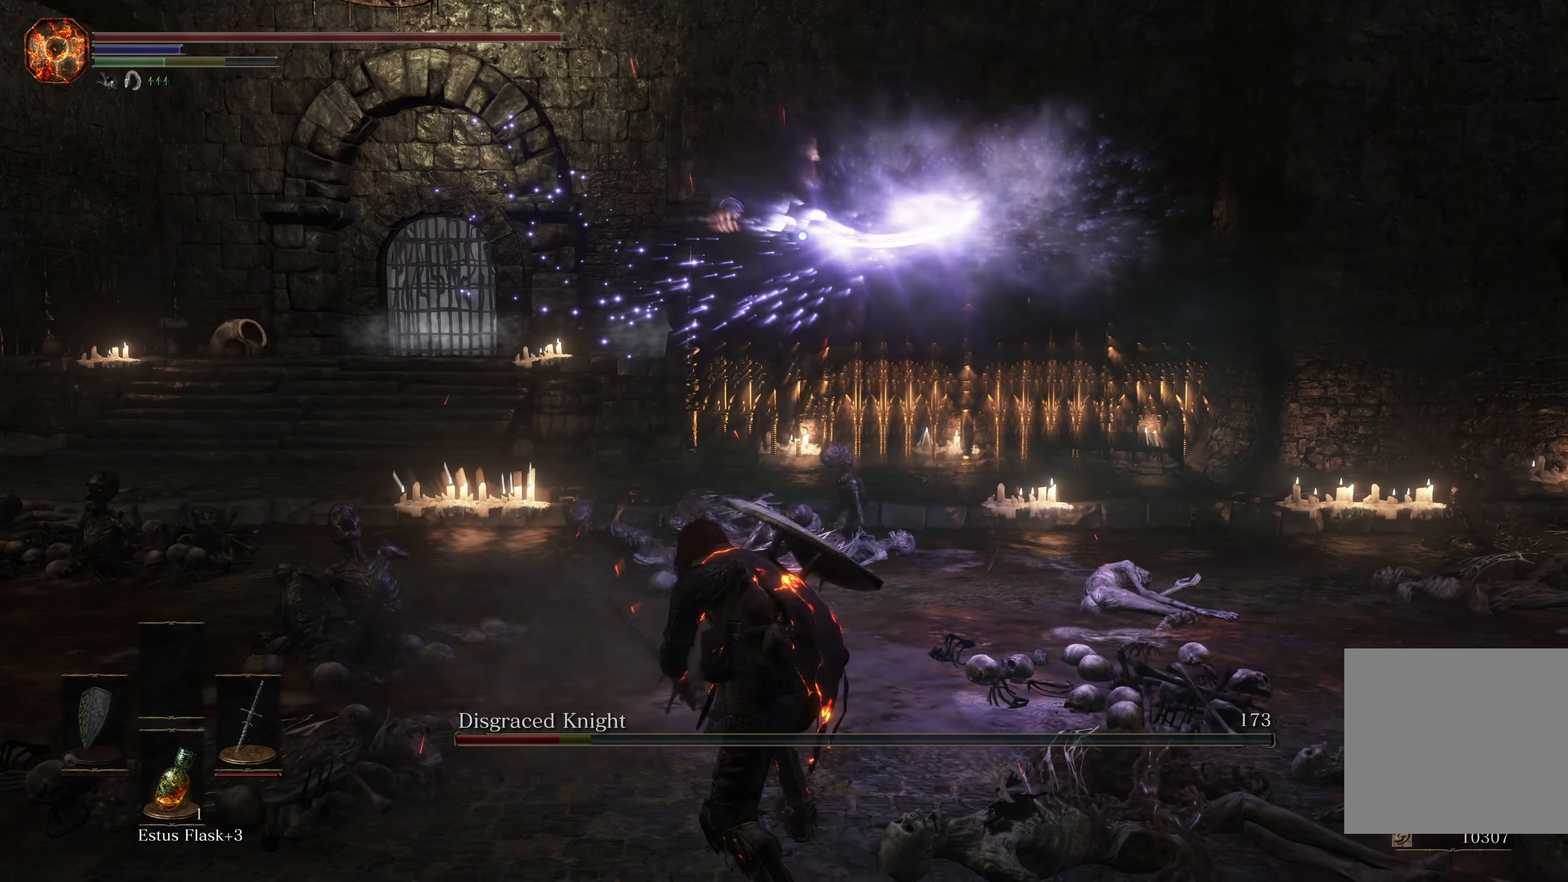
{"buttons": ["B", "L3"], "left_stick": "down-left", "right_stick": "center", "events": [[200, "left_stick", "down-left"], [334, "B", "down"], [400, "L3", "down"], [434, "B", "up"], [500, "B", "down"]]}
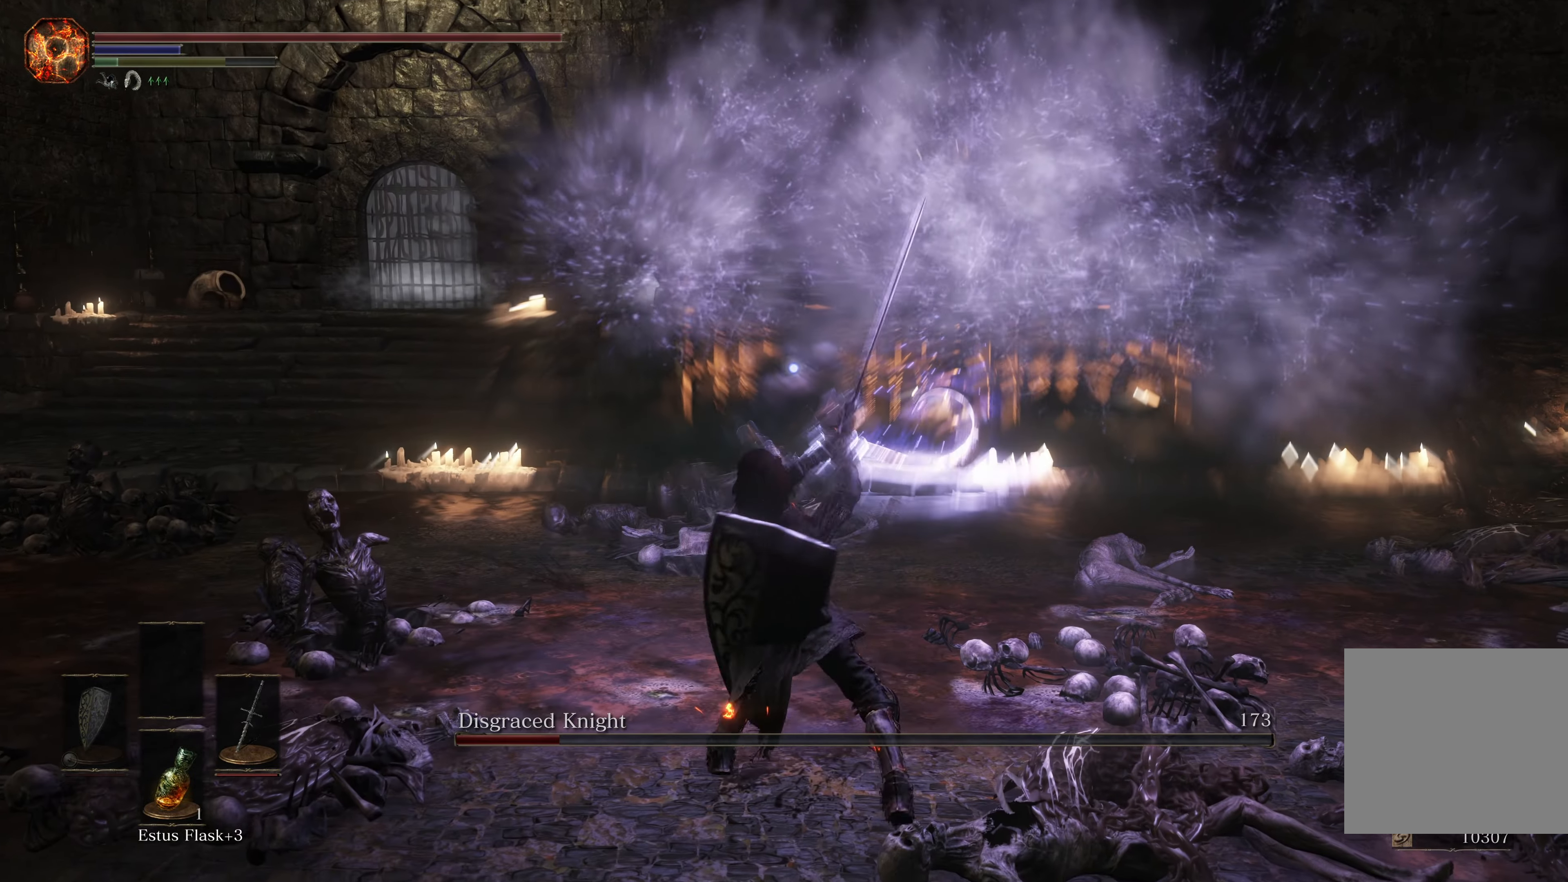
{"buttons": [], "left_stick": "down-left", "right_stick": "center", "events": [[50, "B", "up"], [100, "B", "down"], [167, "B", "up"], [217, "B", "down"], [284, "B", "up"], [317, "B", "down"], [400, "B", "up"], [434, "L3", "up"]]}
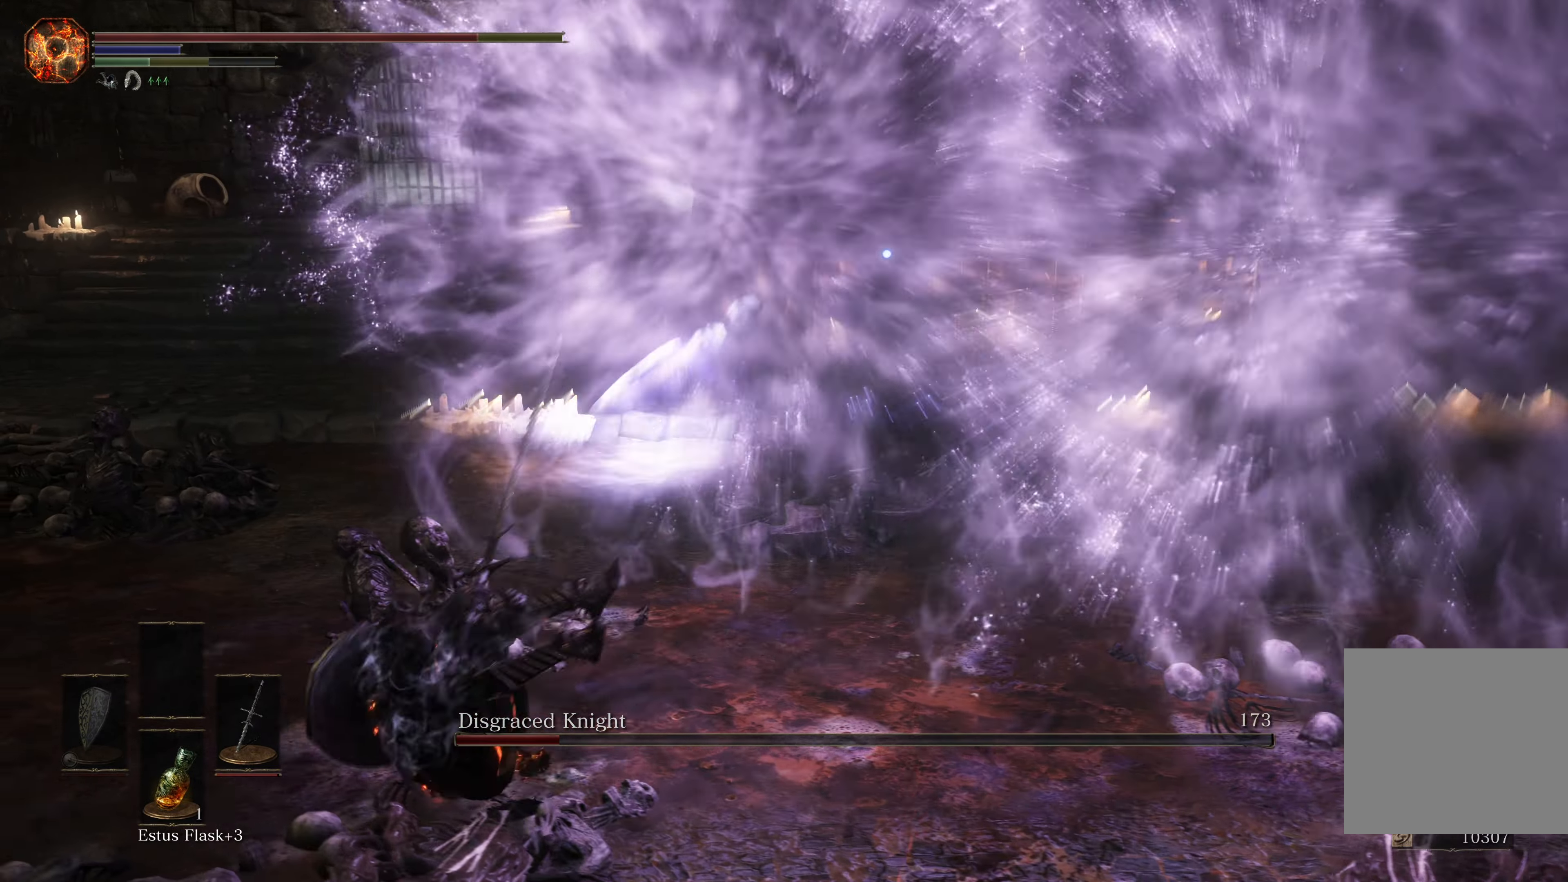
{"buttons": ["B"], "left_stick": "down-left", "right_stick": "center", "events": [[50, "left_stick", "center"], [267, "left_stick", "down-left"], [350, "B", "down"], [434, "B", "up"], [467, "B", "down"]]}
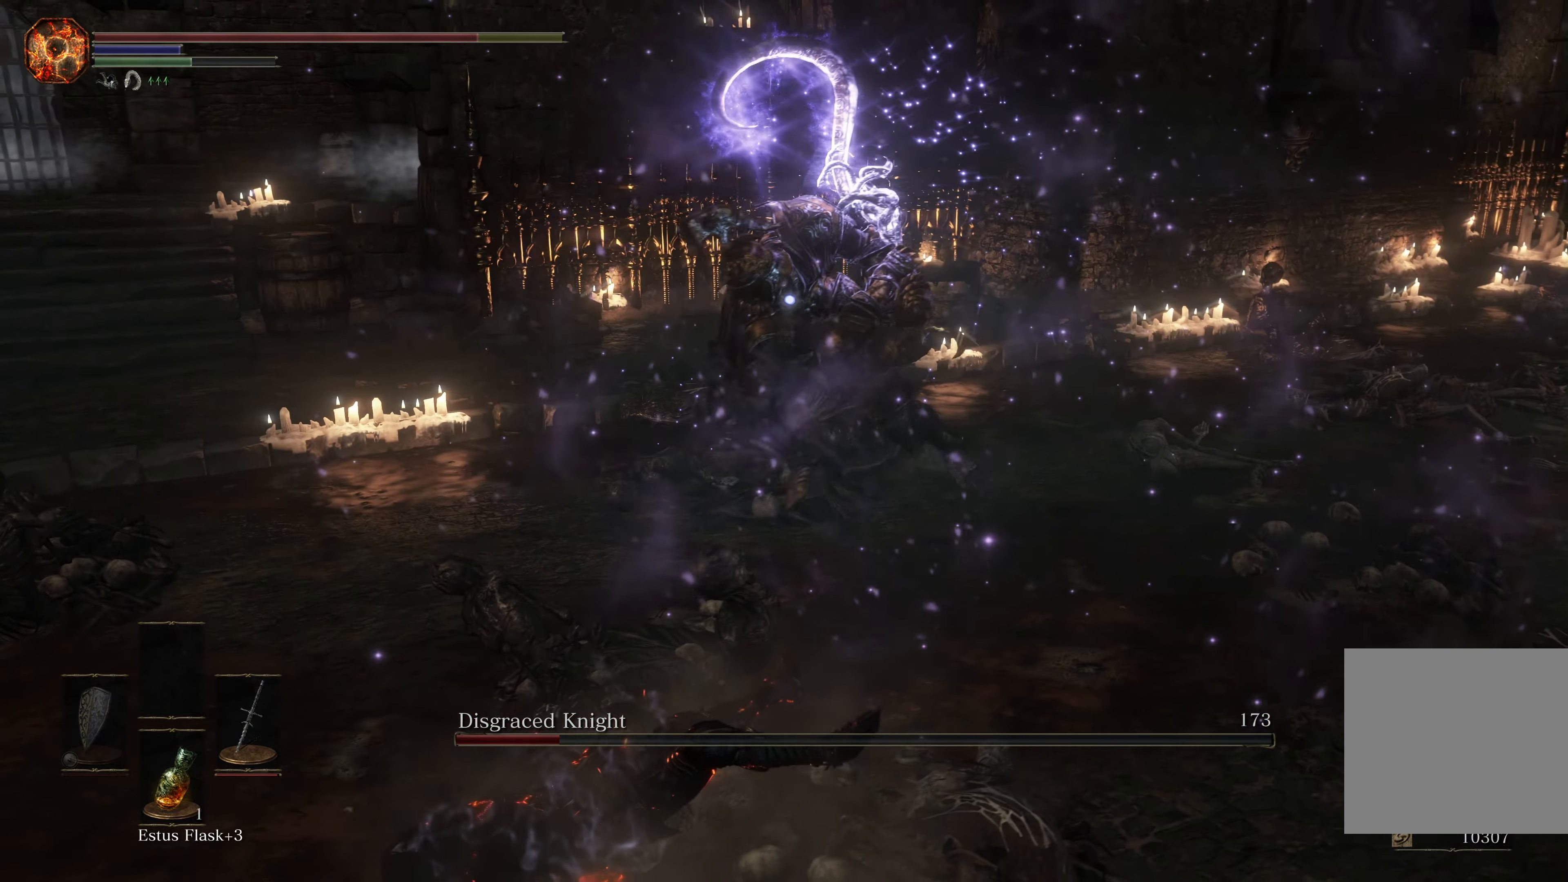
{"buttons": [], "left_stick": "down-left", "right_stick": "center", "events": [[184, "B", "up"], [234, "B", "down"], [300, "B", "up"]]}
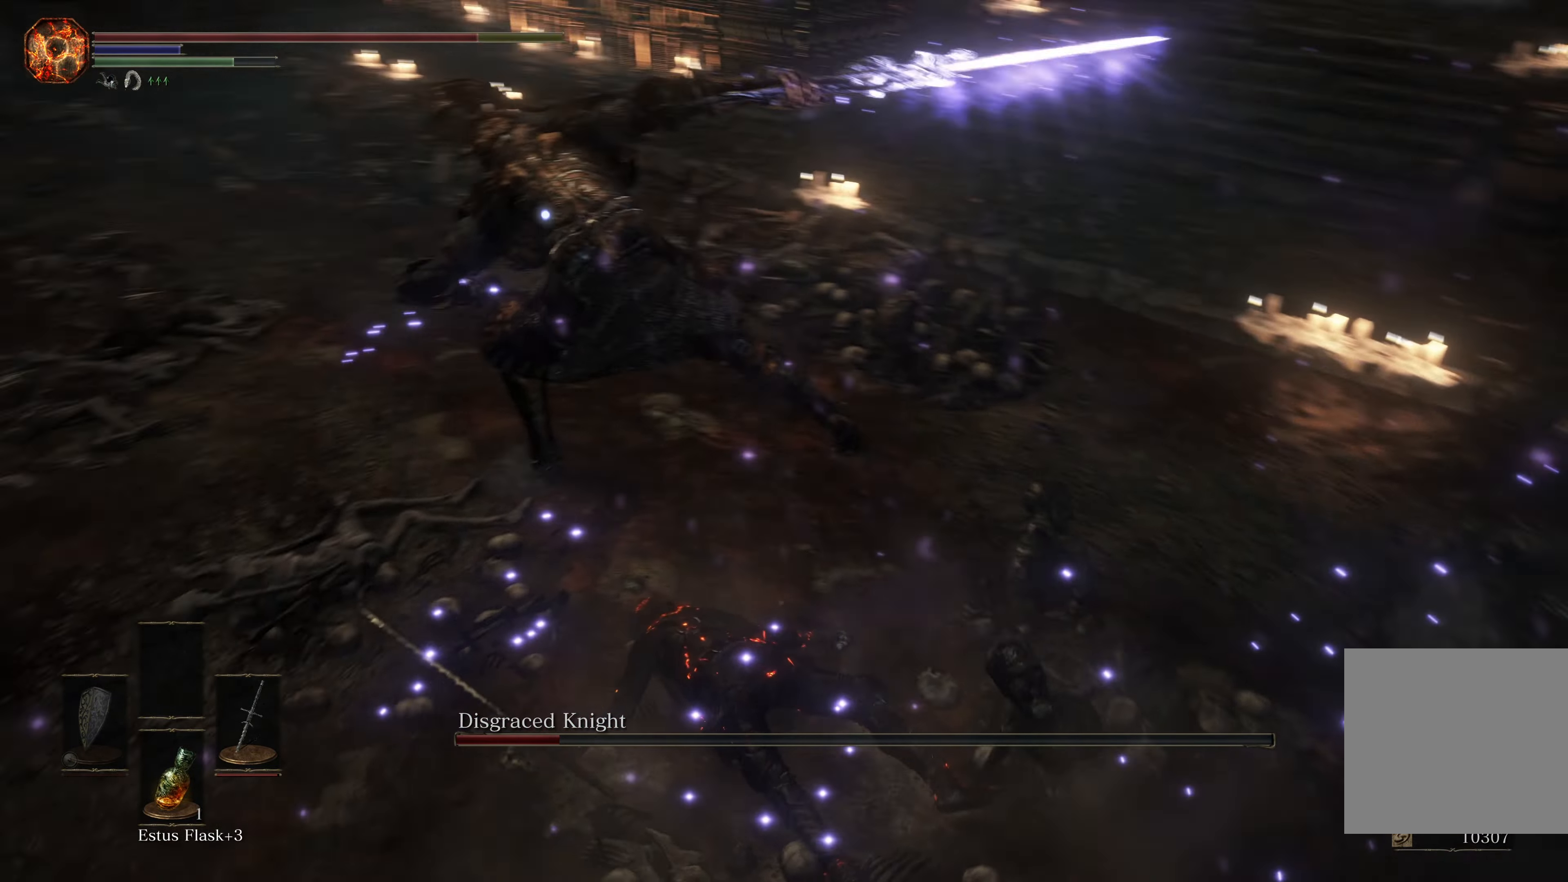
{"buttons": [], "left_stick": "down", "right_stick": "center", "events": [[217, "left_stick", "down"]]}
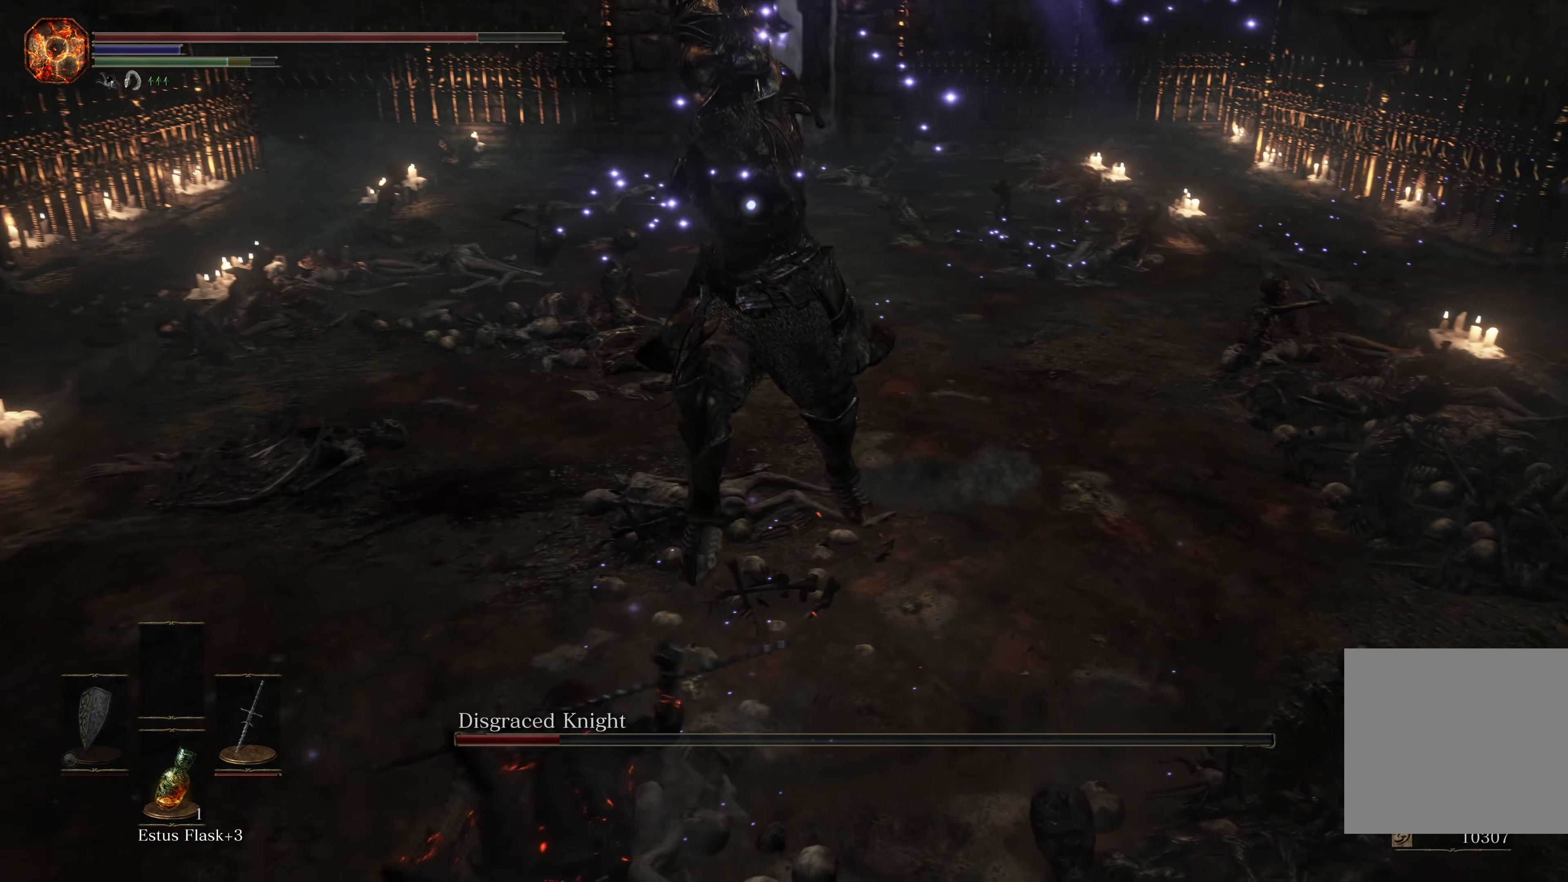
{"buttons": [], "left_stick": "down", "right_stick": "center", "events": [[50, "B", "down"], [150, "B", "up"], [233, "B", "down"], [316, "B", "up"]]}
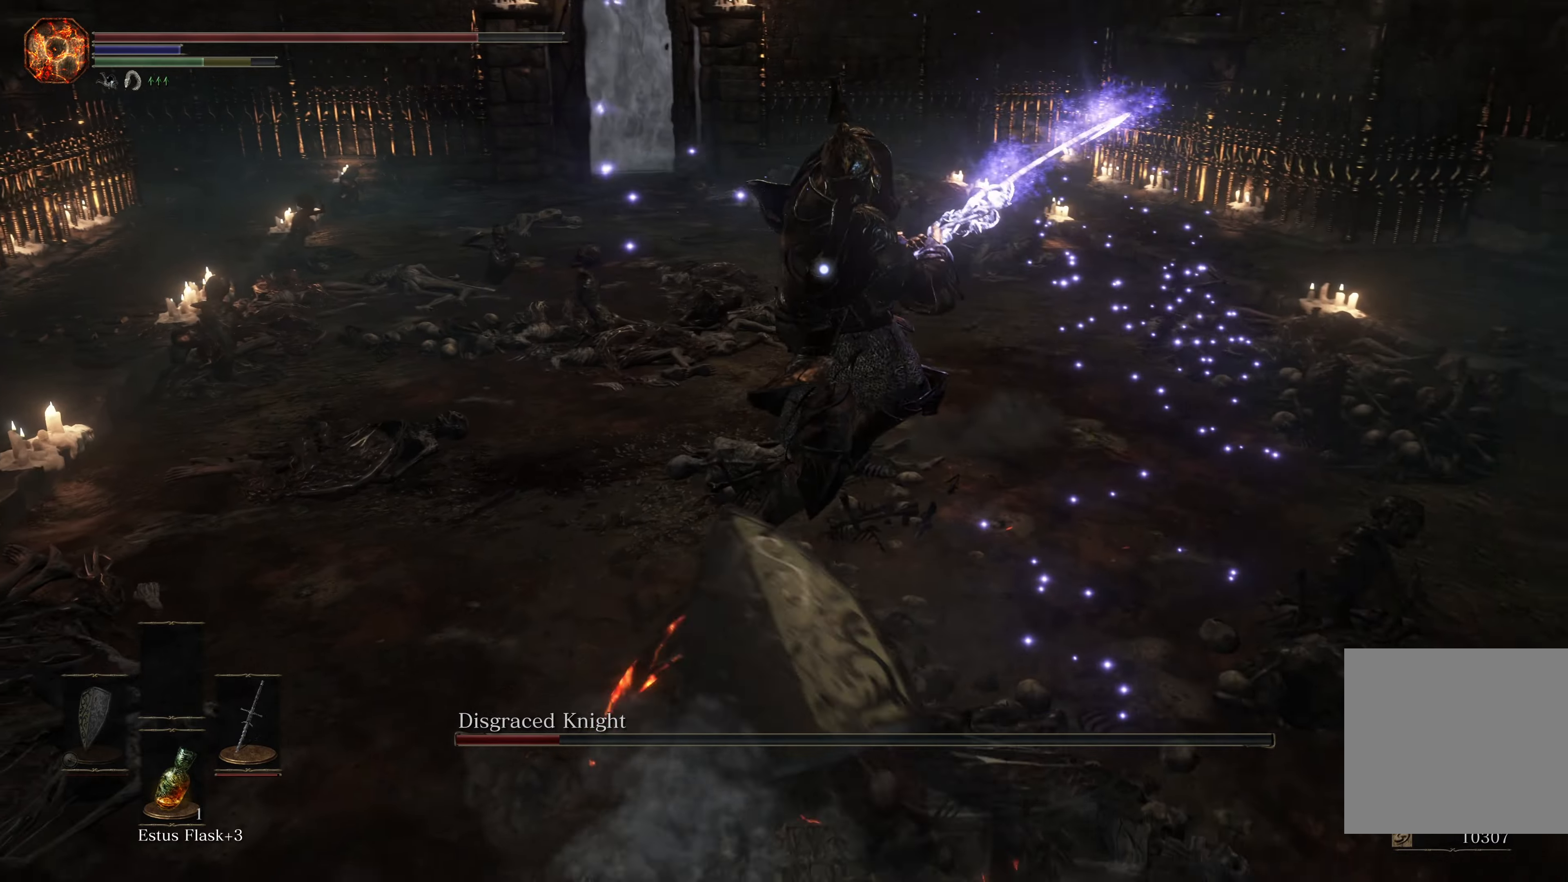
{"buttons": [], "left_stick": "down", "right_stick": "center", "events": [[300, "B", "down"], [383, "B", "up"], [450, "B", "down"], [500, "B", "up"]]}
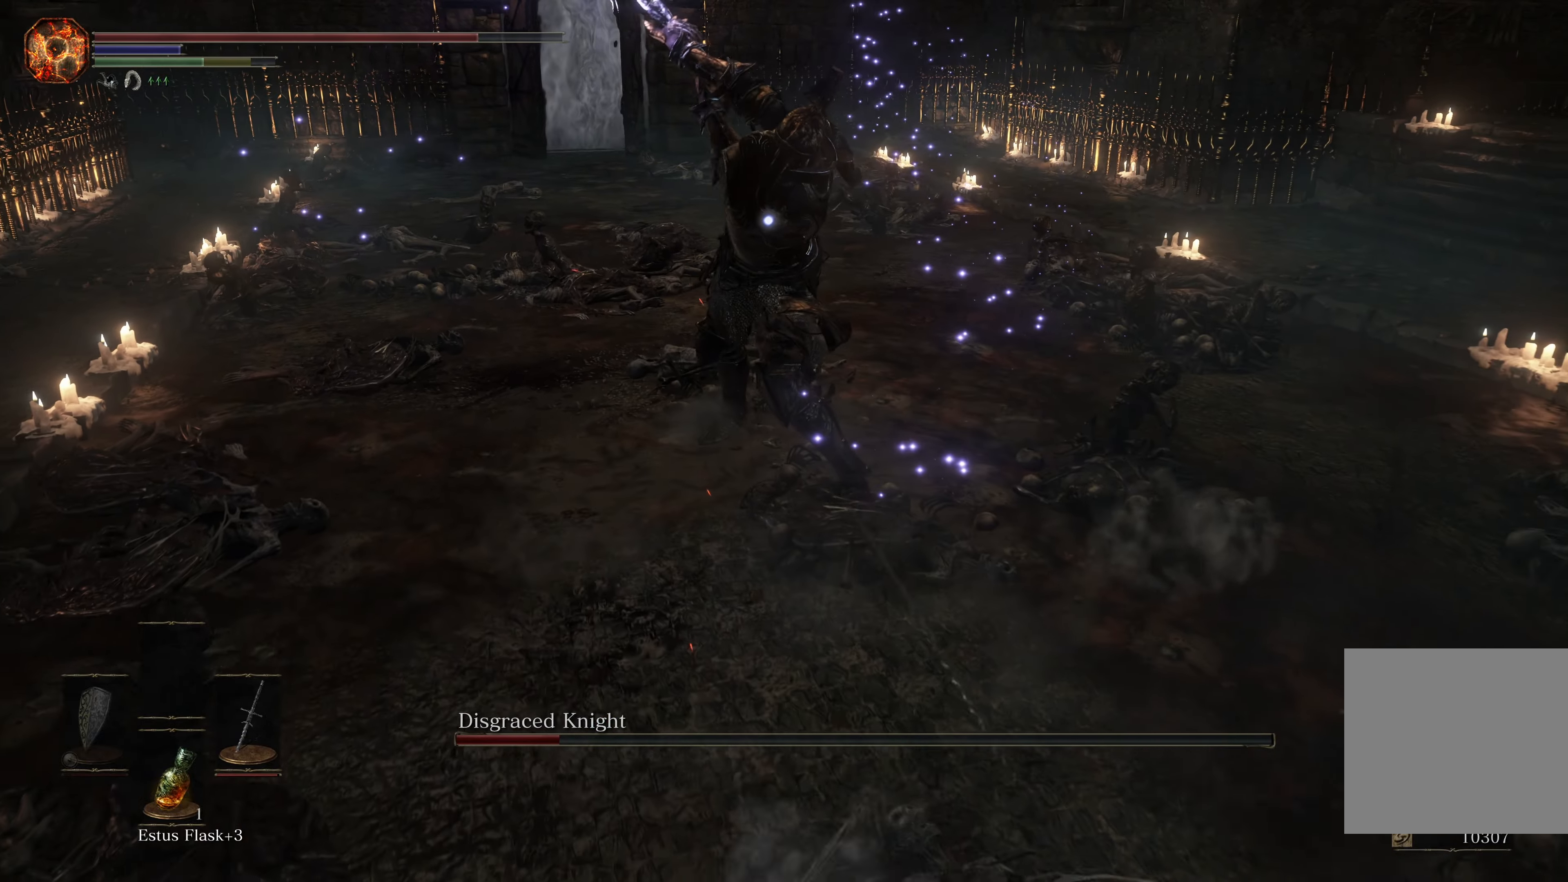
{"buttons": [], "left_stick": "down", "right_stick": "center", "events": []}
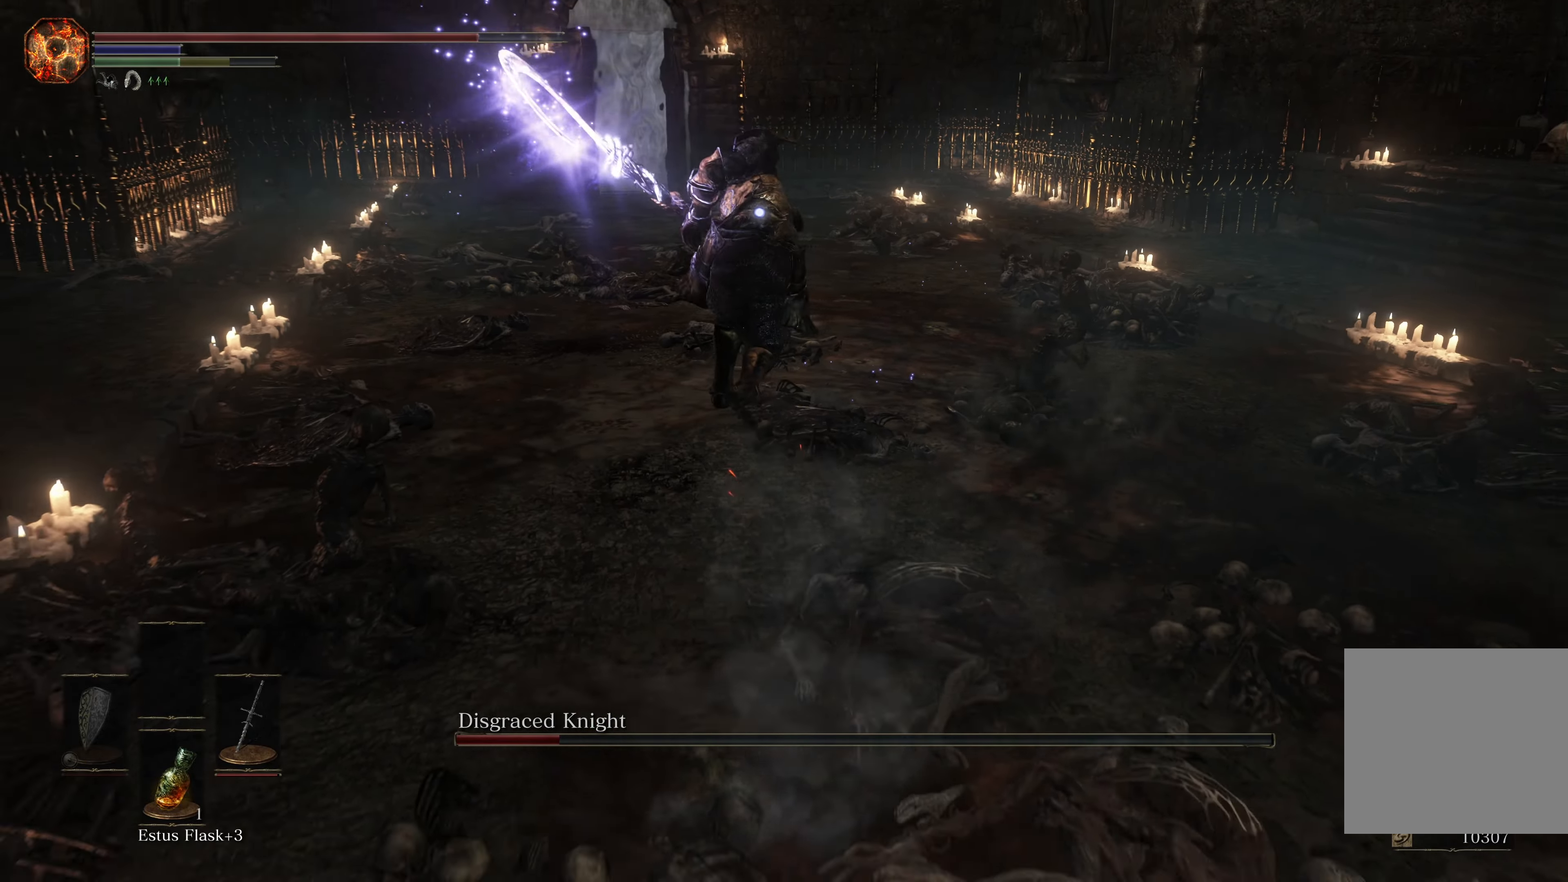
{"buttons": [], "left_stick": "right", "right_stick": "center", "events": [[333, "left_stick", "down-right"], [466, "left_stick", "right"]]}
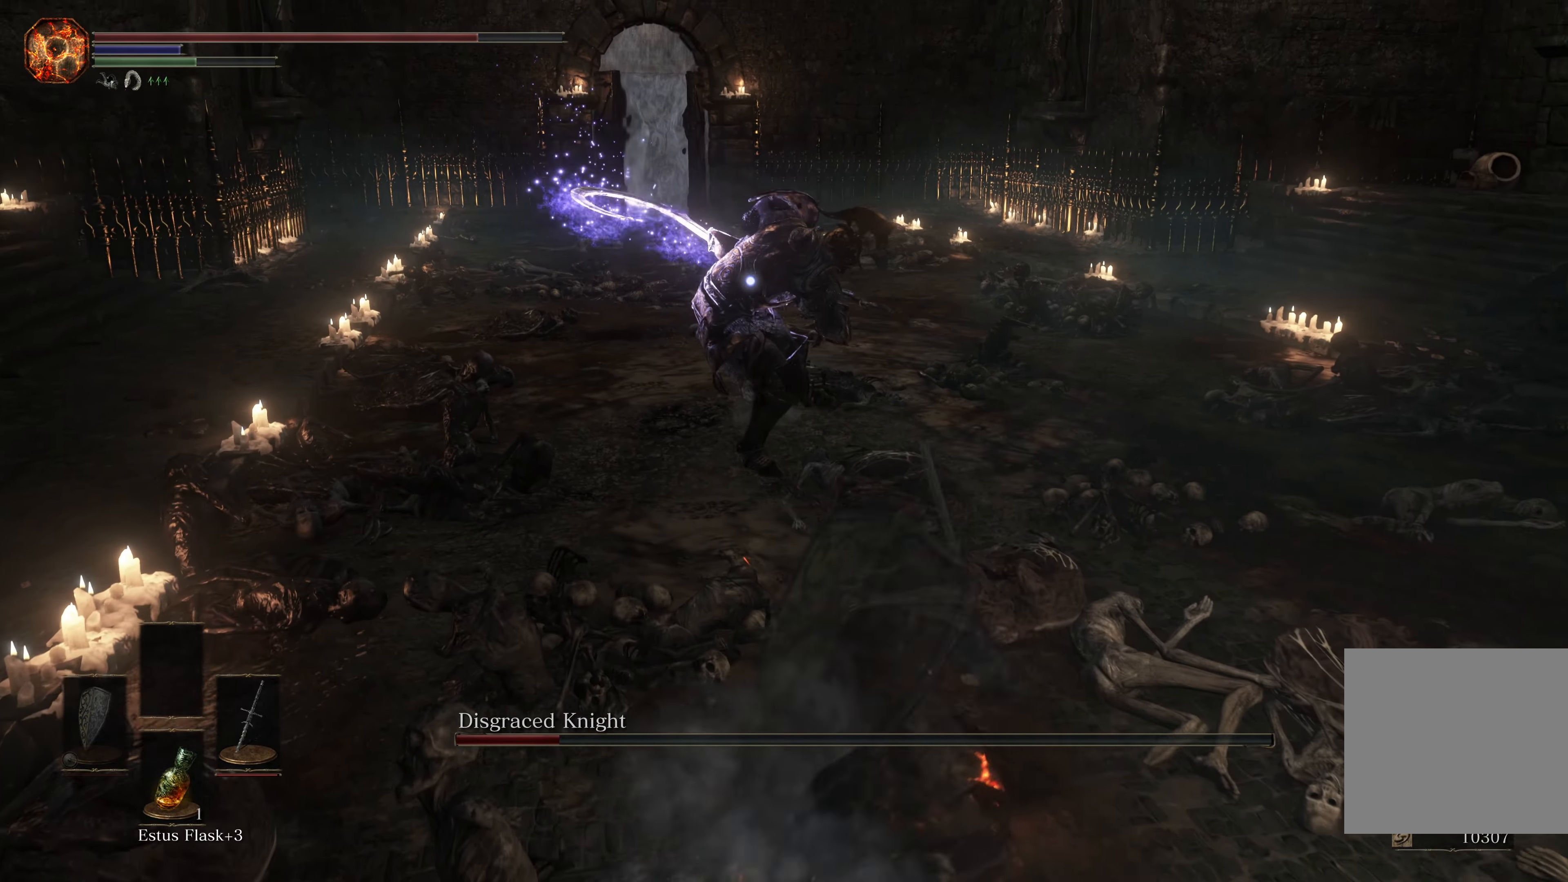
{"buttons": [], "left_stick": "up", "right_stick": "center", "events": [[83, "left_stick", "up-right"], [483, "left_stick", "up"]]}